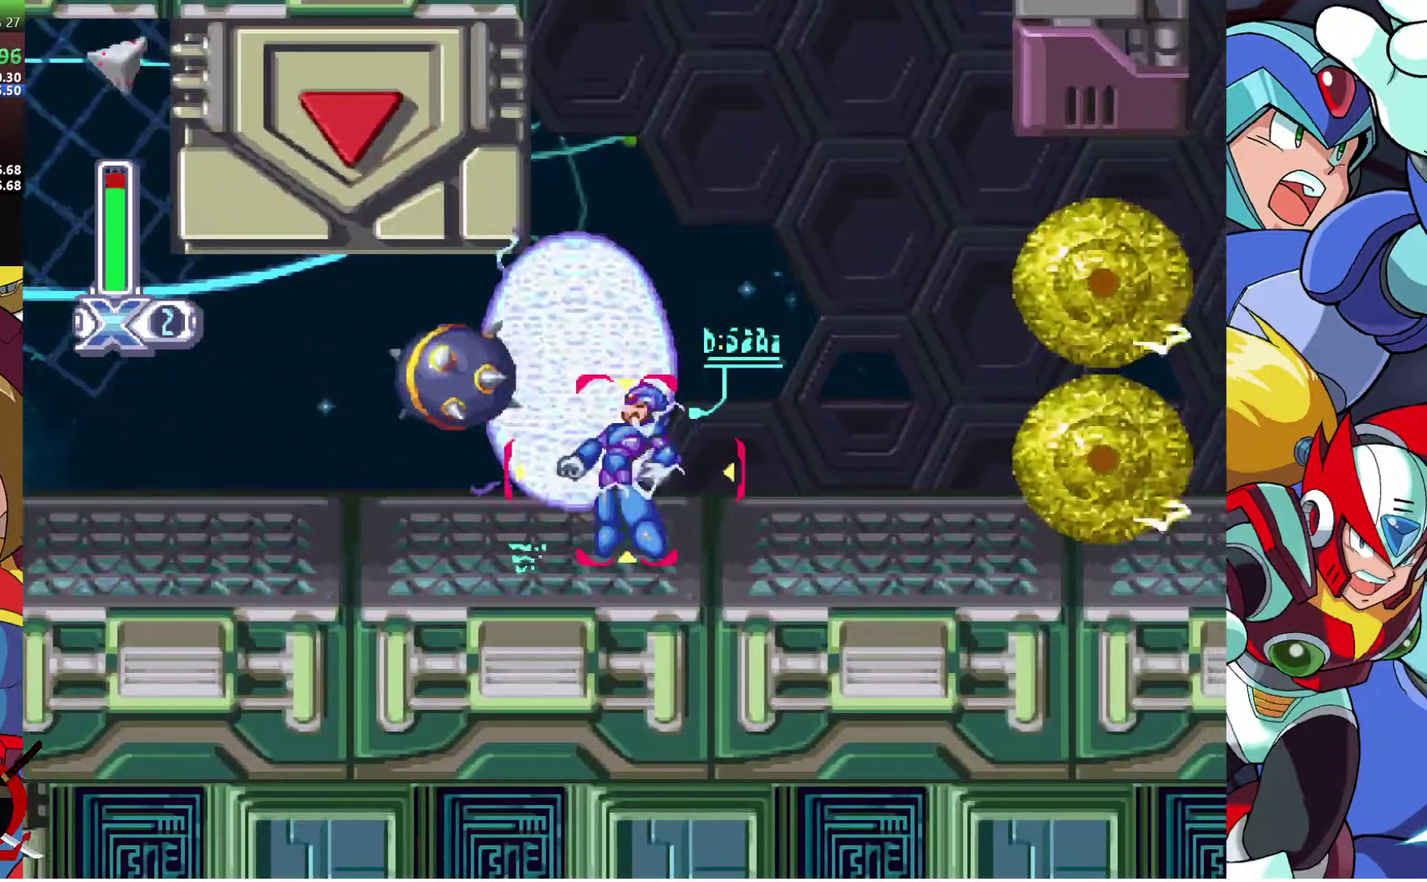
Gameplay with a controller (PlayStation layout); each line is a JSON object with the inputs held at the frame after it. "events" lists button and stick changes between this image and that frame as [ms after this image, input, new state], when the widget could be followed in between. This document gives stick clicks only as held states, not as events. Not read: R1.
{"buttons": ["DPAD_RIGHT"], "left_stick": "center", "right_stick": "center", "events": []}
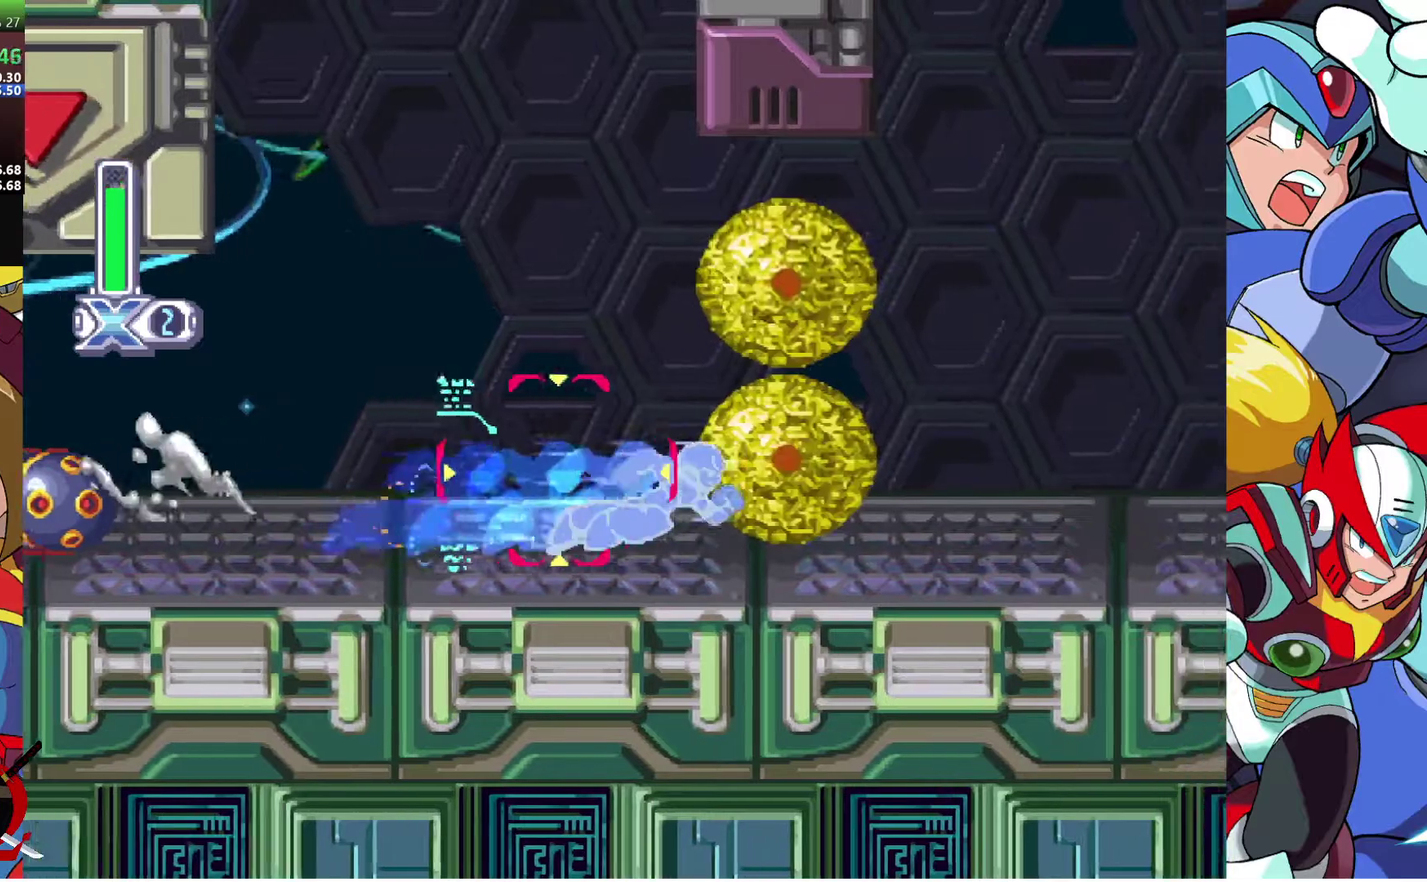
{"buttons": ["SQUARE", "DPAD_RIGHT"], "left_stick": "center", "right_stick": "center", "events": [[133, "SQUARE", "down"]]}
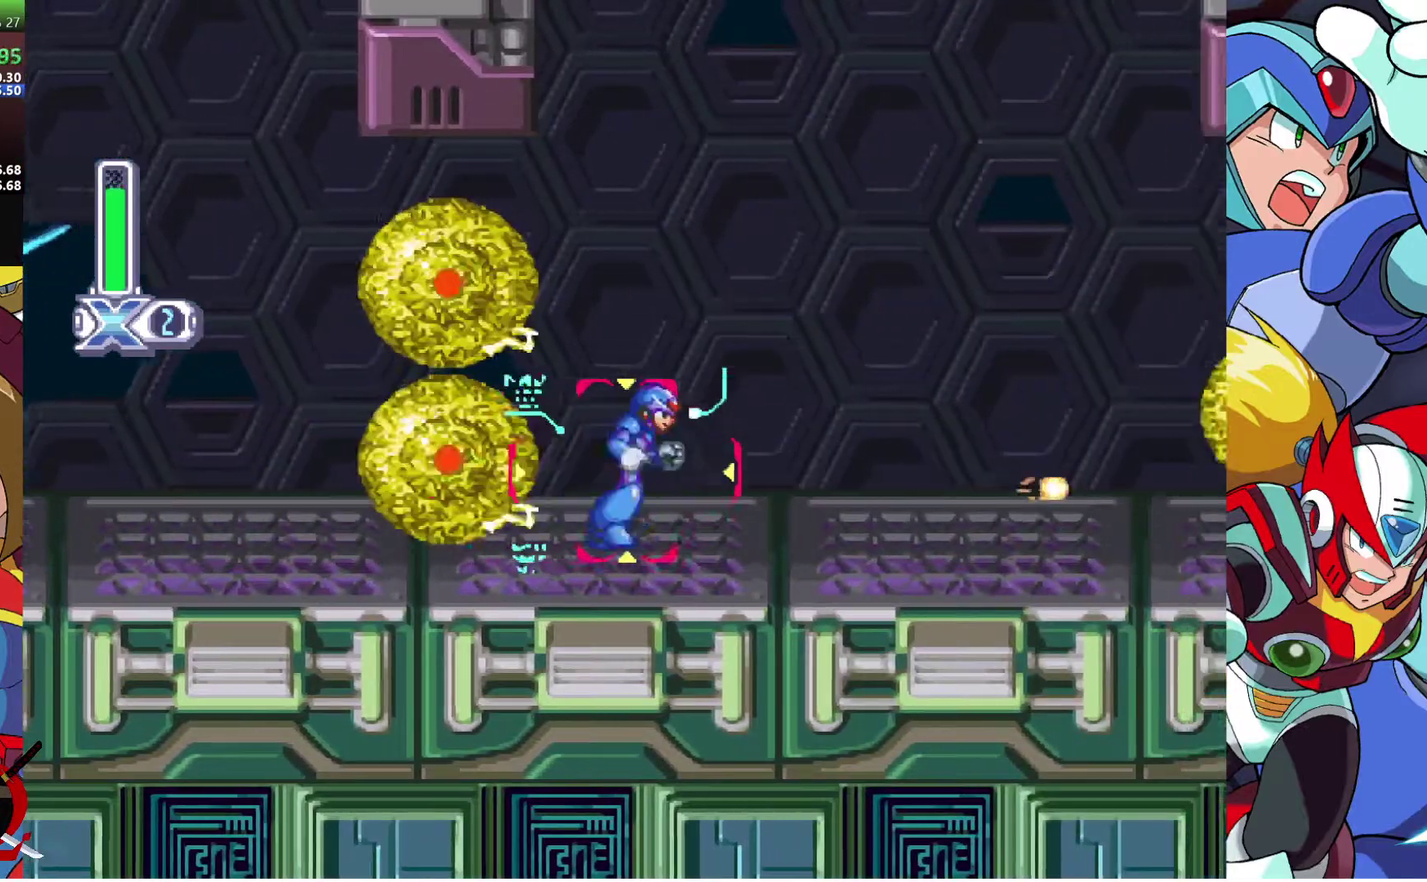
{"buttons": ["SQUARE", "DPAD_RIGHT"], "left_stick": "center", "right_stick": "center", "events": []}
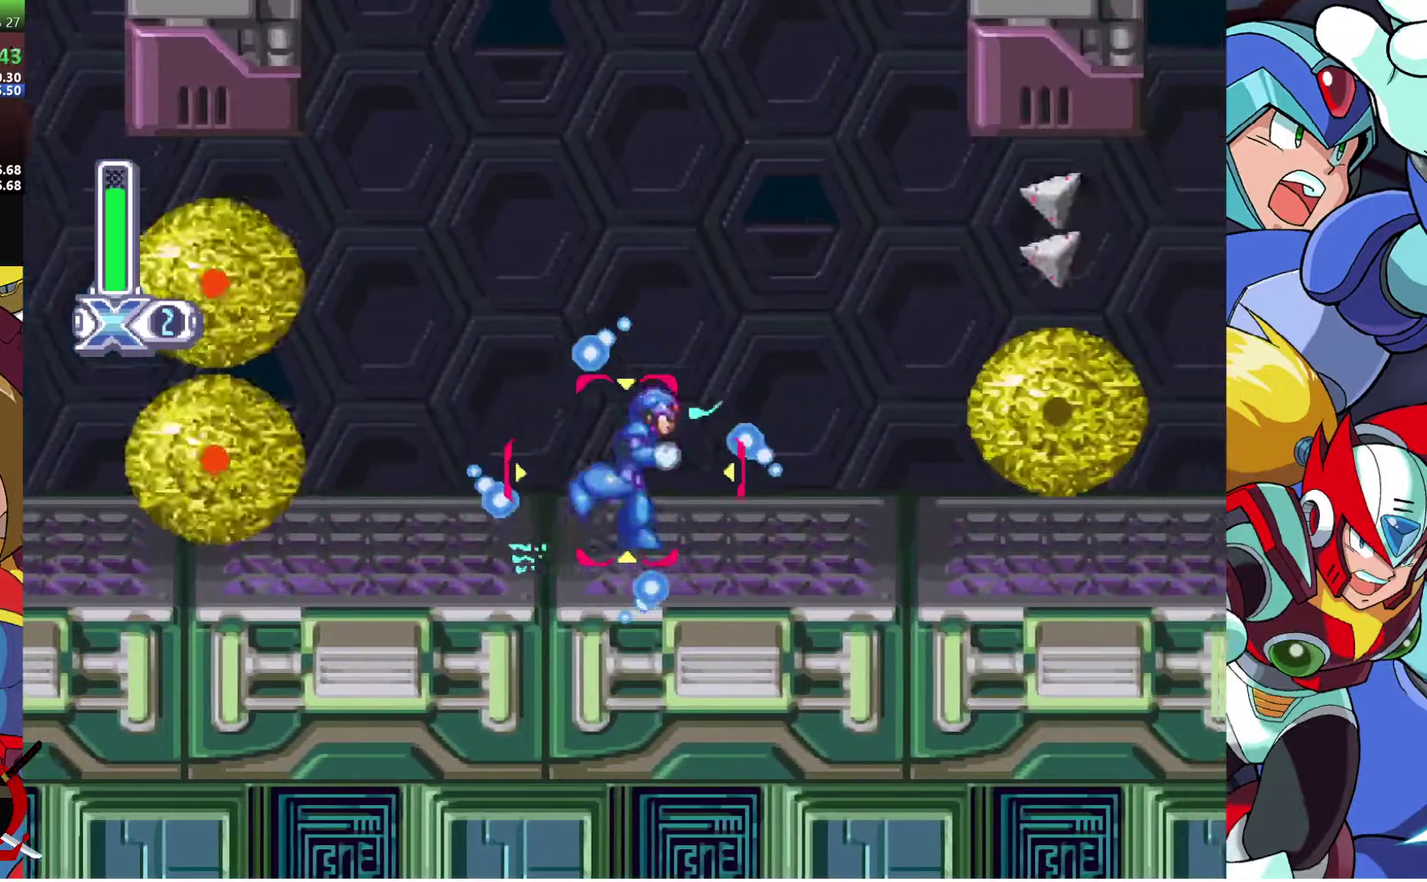
{"buttons": ["CROSS", "SQUARE"], "left_stick": "center", "right_stick": "center", "events": [[200, "DPAD_RIGHT", "up"], [433, "CROSS", "down"]]}
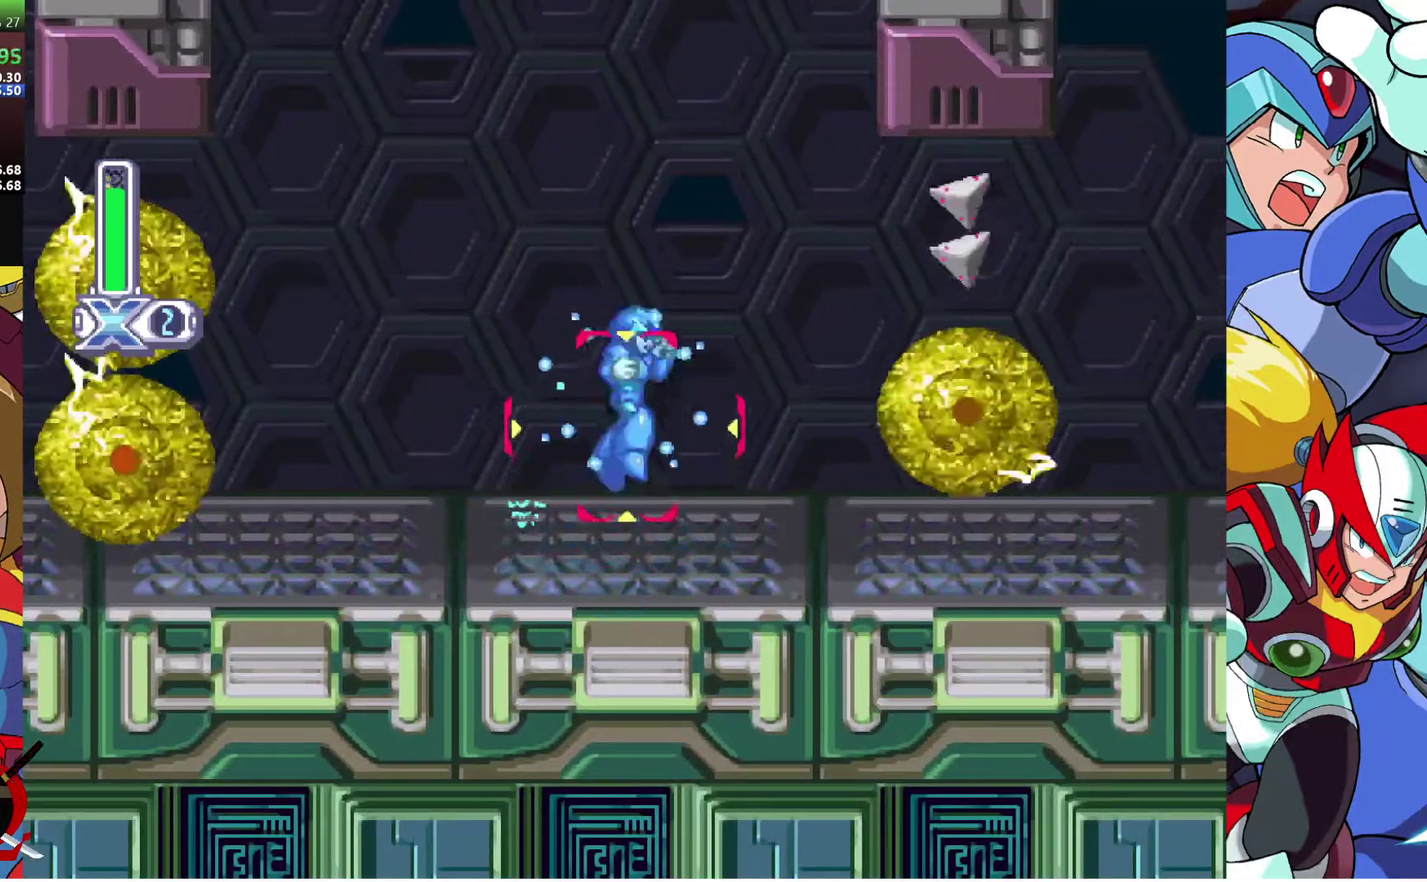
{"buttons": [], "left_stick": "center", "right_stick": "center", "events": [[17, "DPAD_RIGHT", "down"], [150, "CROSS", "up"], [150, "SQUARE", "up"], [167, "DPAD_RIGHT", "up"]]}
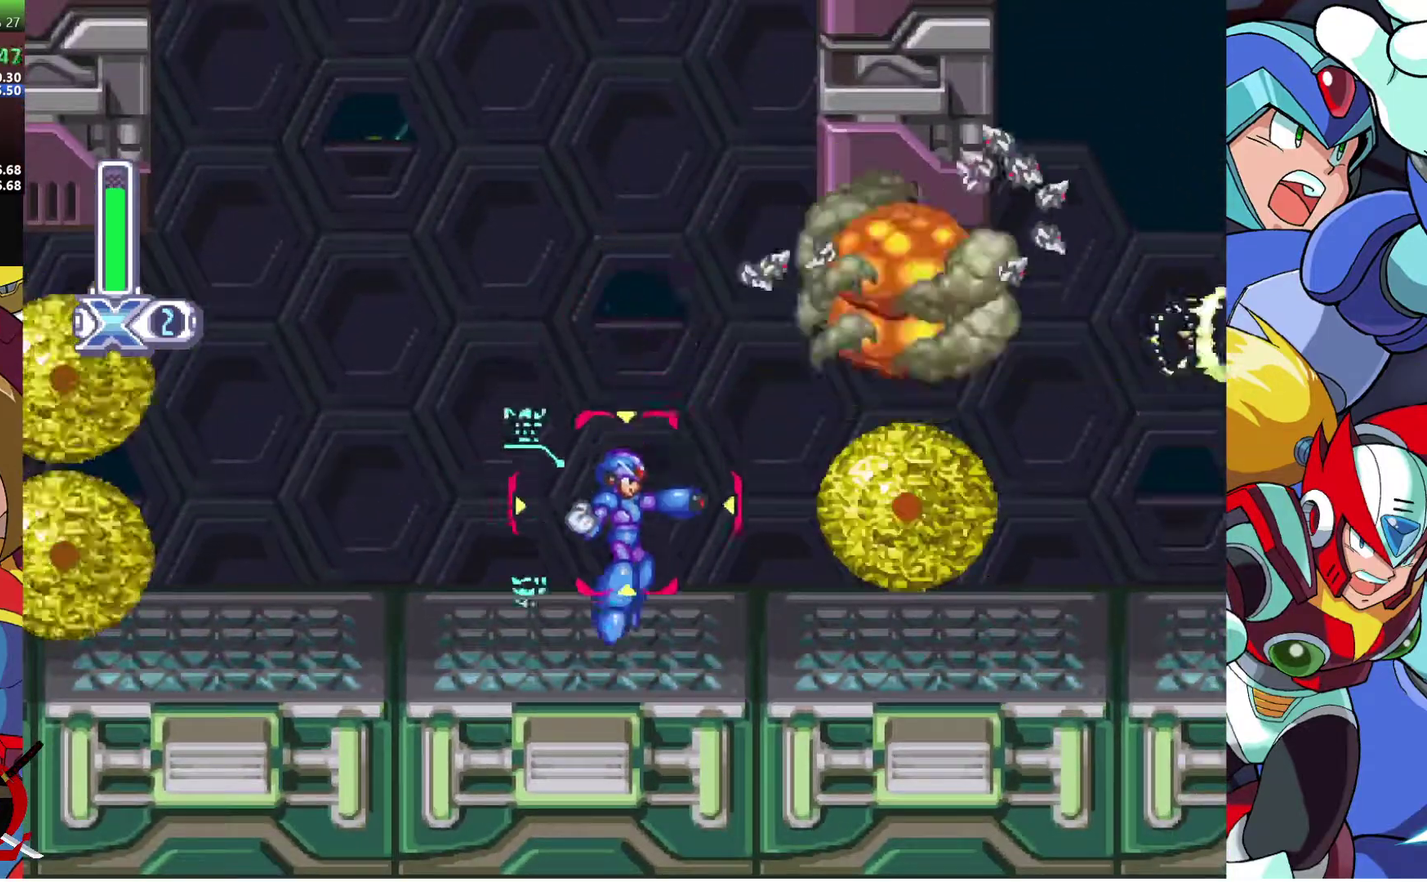
{"buttons": ["DPAD_RIGHT"], "left_stick": "center", "right_stick": "center", "events": [[100, "CROSS", "down"], [117, "DPAD_RIGHT", "down"], [483, "CROSS", "up"]]}
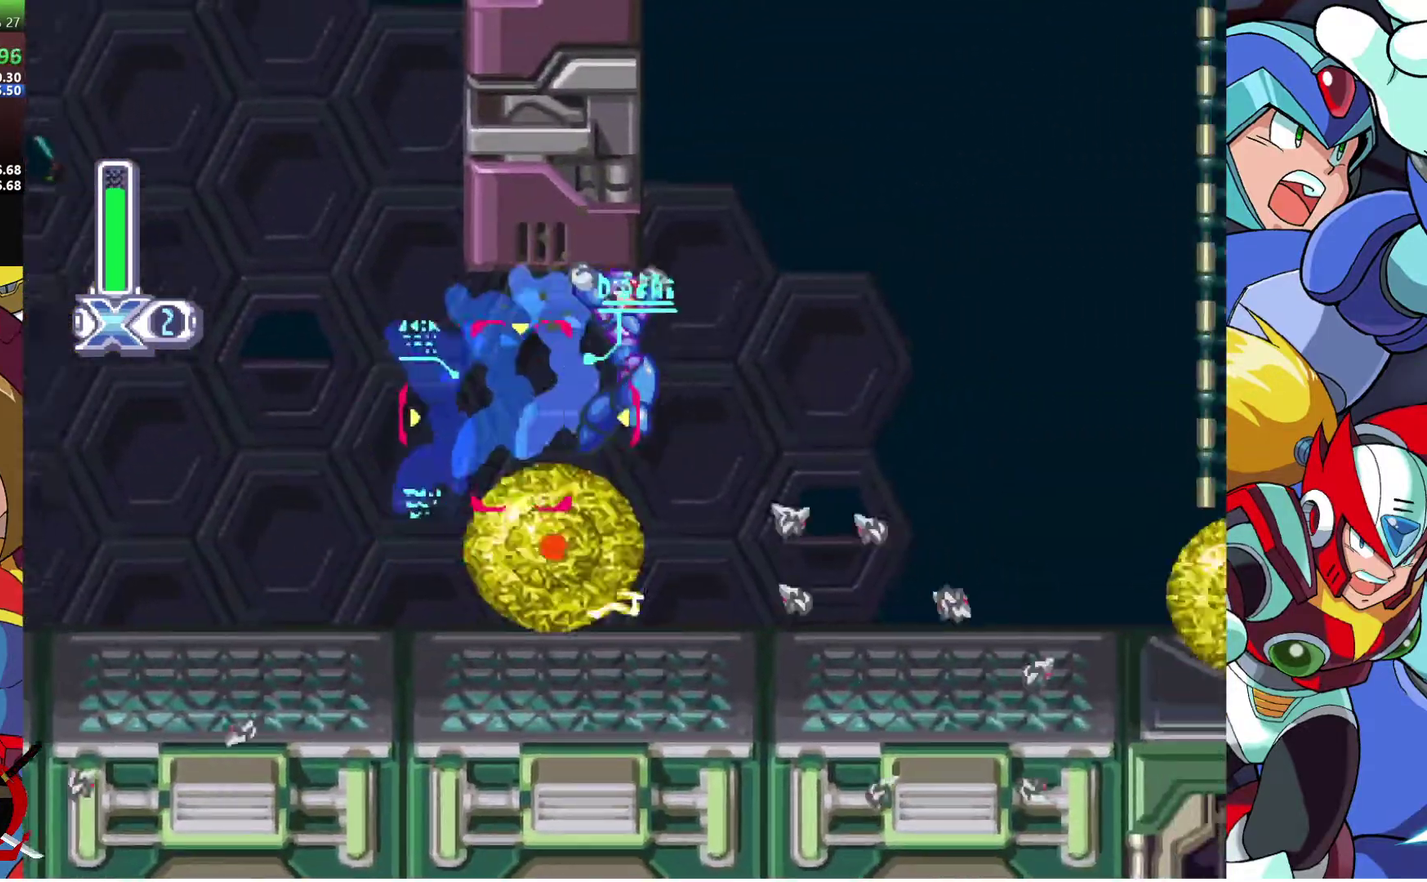
{"buttons": ["DPAD_RIGHT"], "left_stick": "center", "right_stick": "center", "events": [[333, "DPAD_RIGHT", "up"], [467, "DPAD_RIGHT", "down"]]}
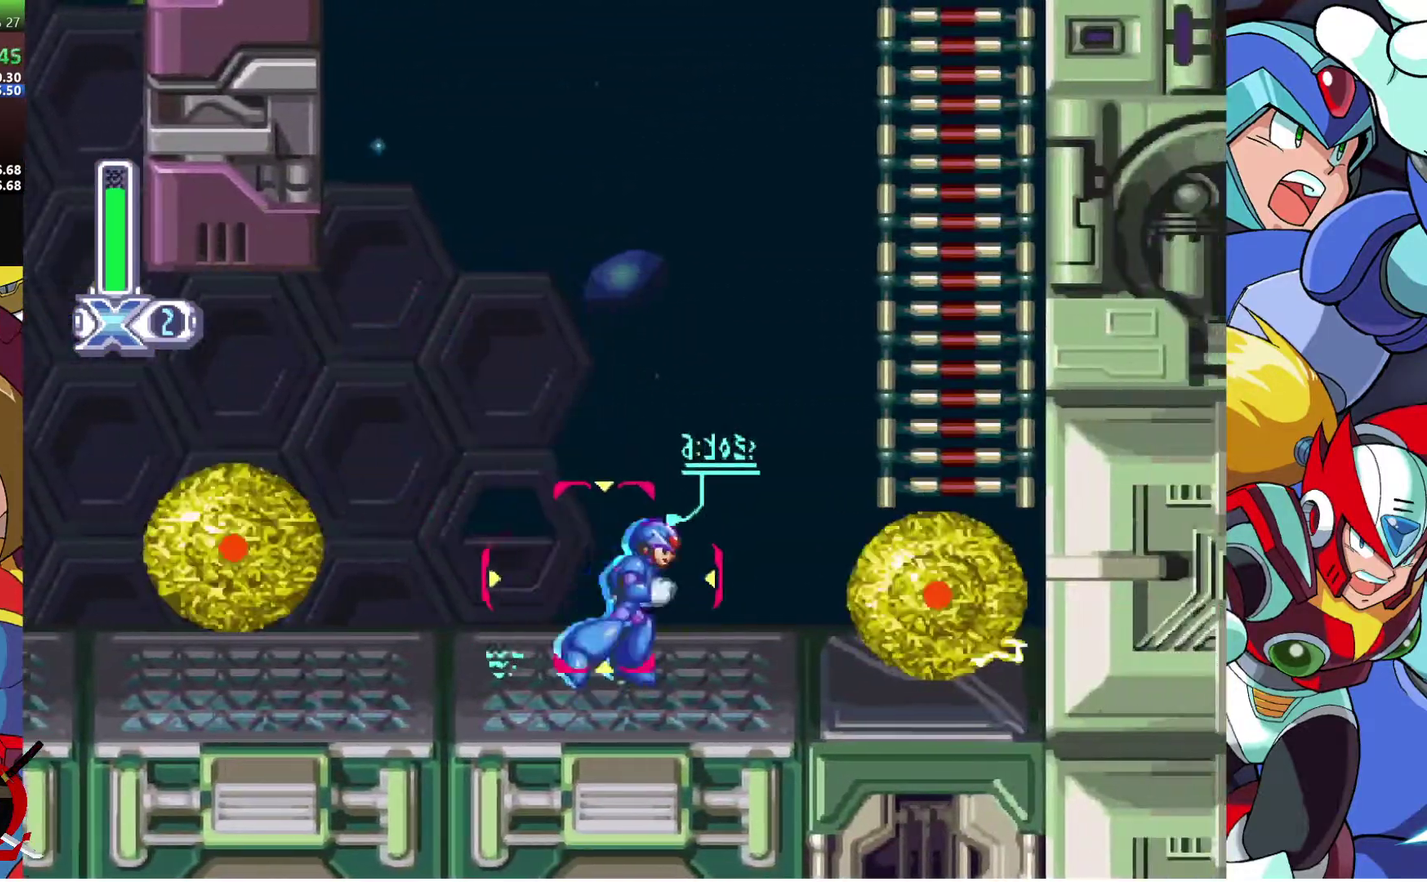
{"buttons": ["DPAD_RIGHT"], "left_stick": "center", "right_stick": "center", "events": [[17, "CROSS", "down"], [417, "CROSS", "up"]]}
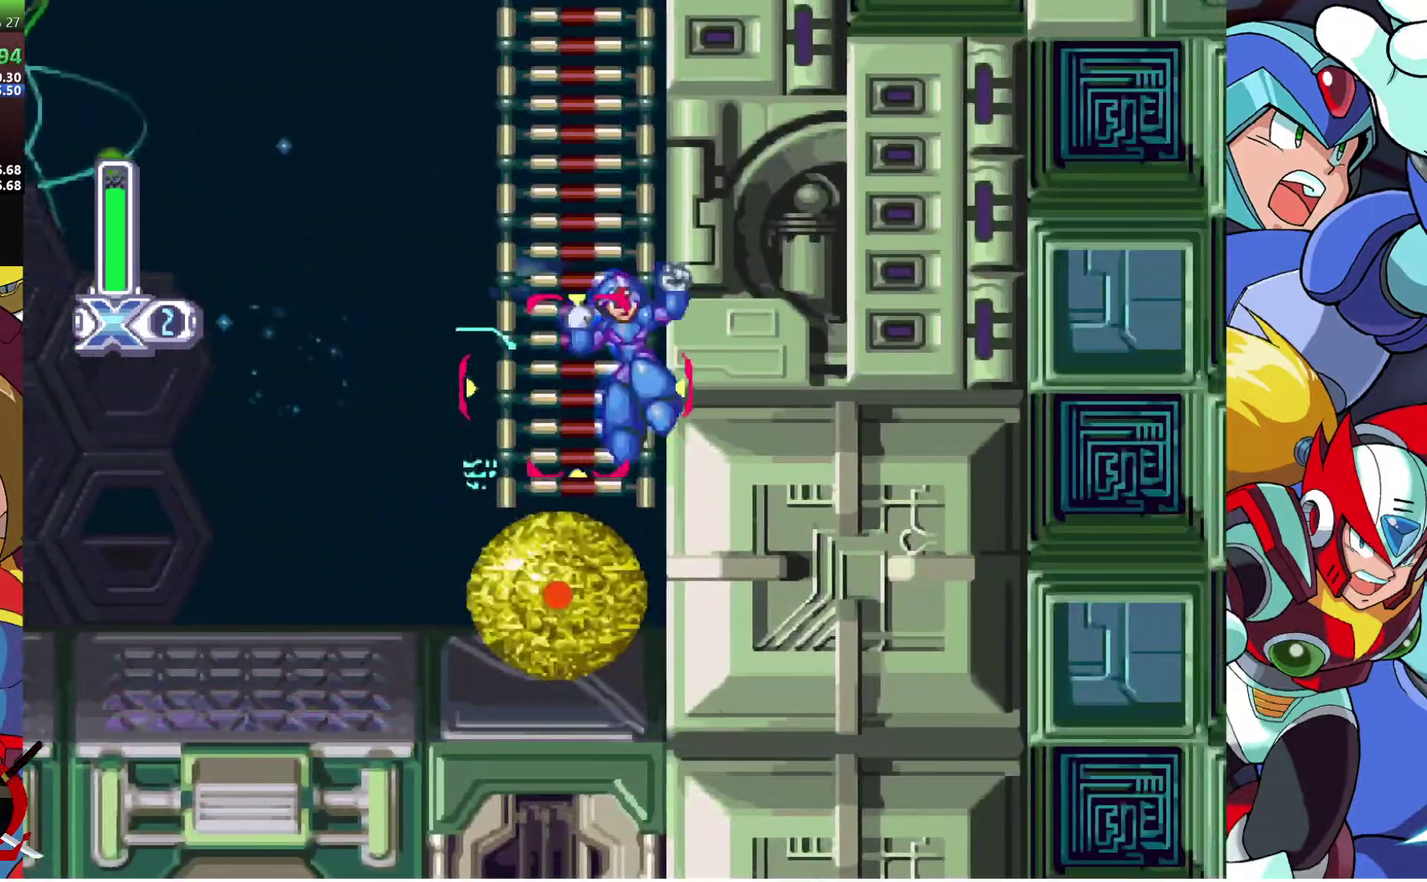
{"buttons": ["CROSS", "DPAD_RIGHT"], "left_stick": "center", "right_stick": "center", "events": [[33, "CROSS", "down"], [383, "CROSS", "up"], [467, "CROSS", "down"]]}
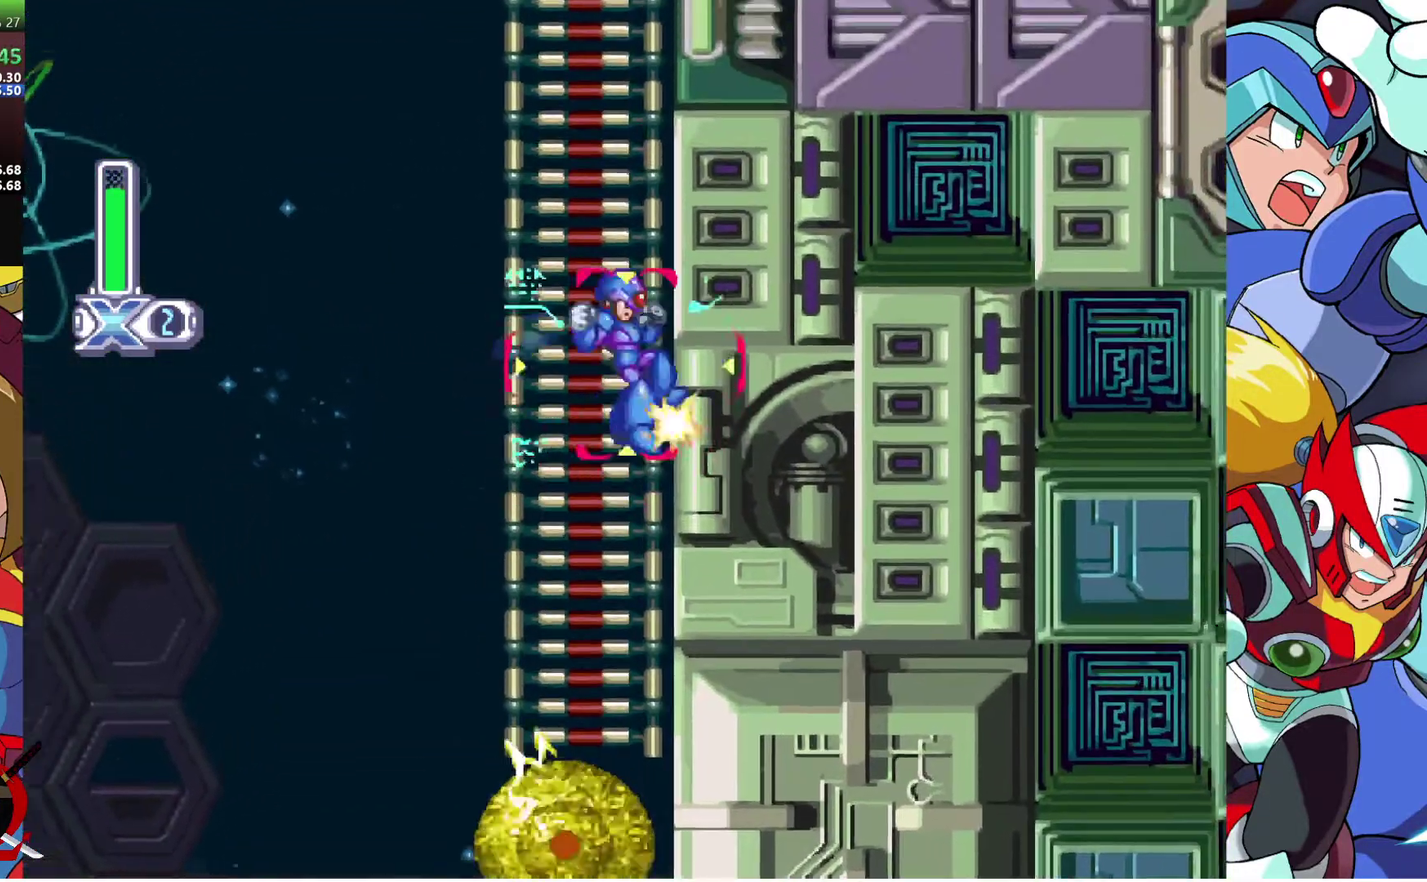
{"buttons": ["CROSS", "DPAD_RIGHT"], "left_stick": "center", "right_stick": "center", "events": [[283, "CROSS", "up"], [383, "CROSS", "down"]]}
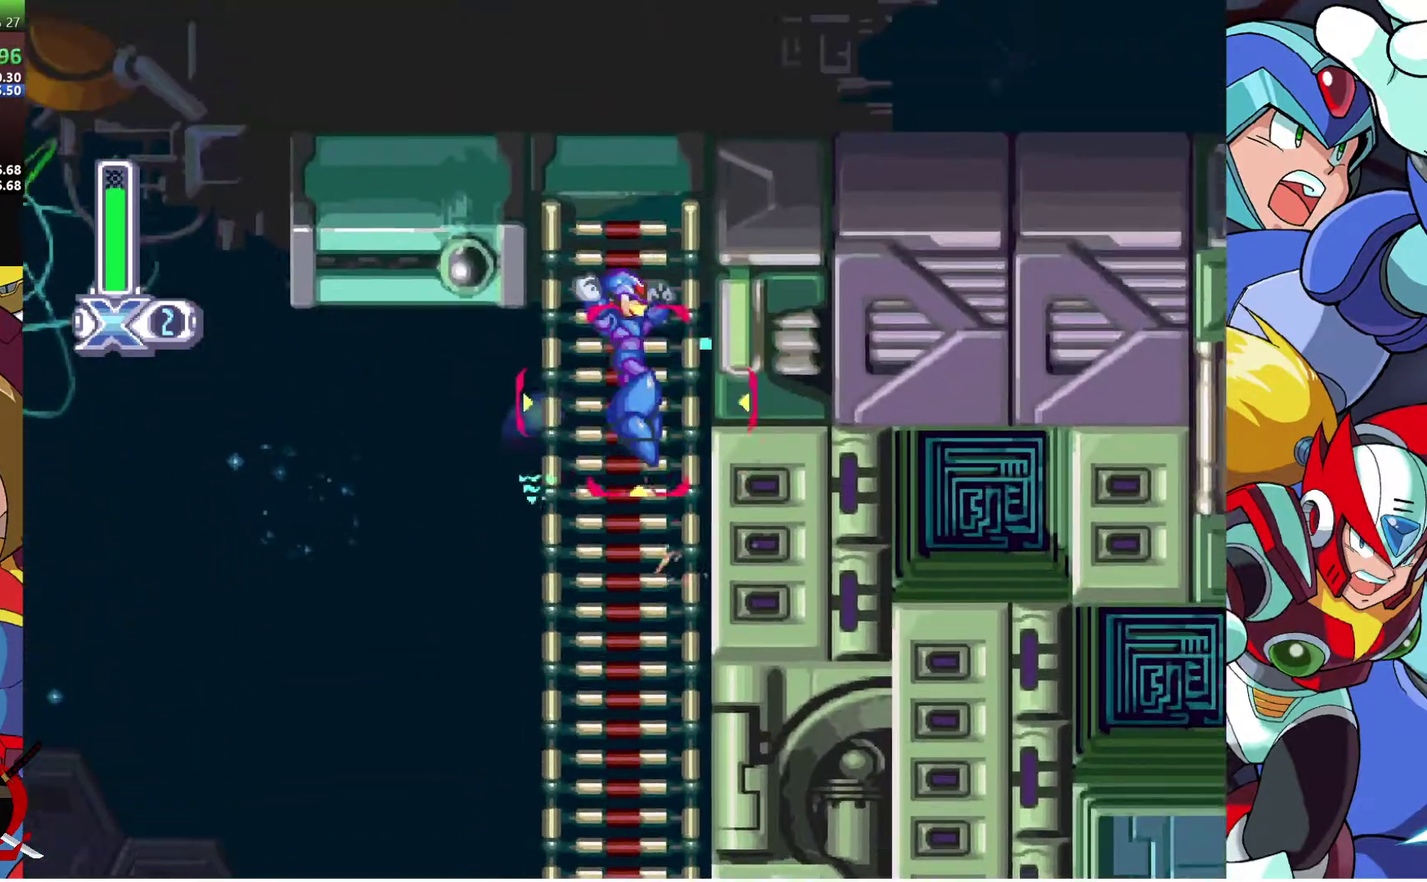
{"buttons": ["CROSS", "DPAD_RIGHT"], "left_stick": "center", "right_stick": "center", "events": [[150, "CROSS", "up"], [267, "CROSS", "down"]]}
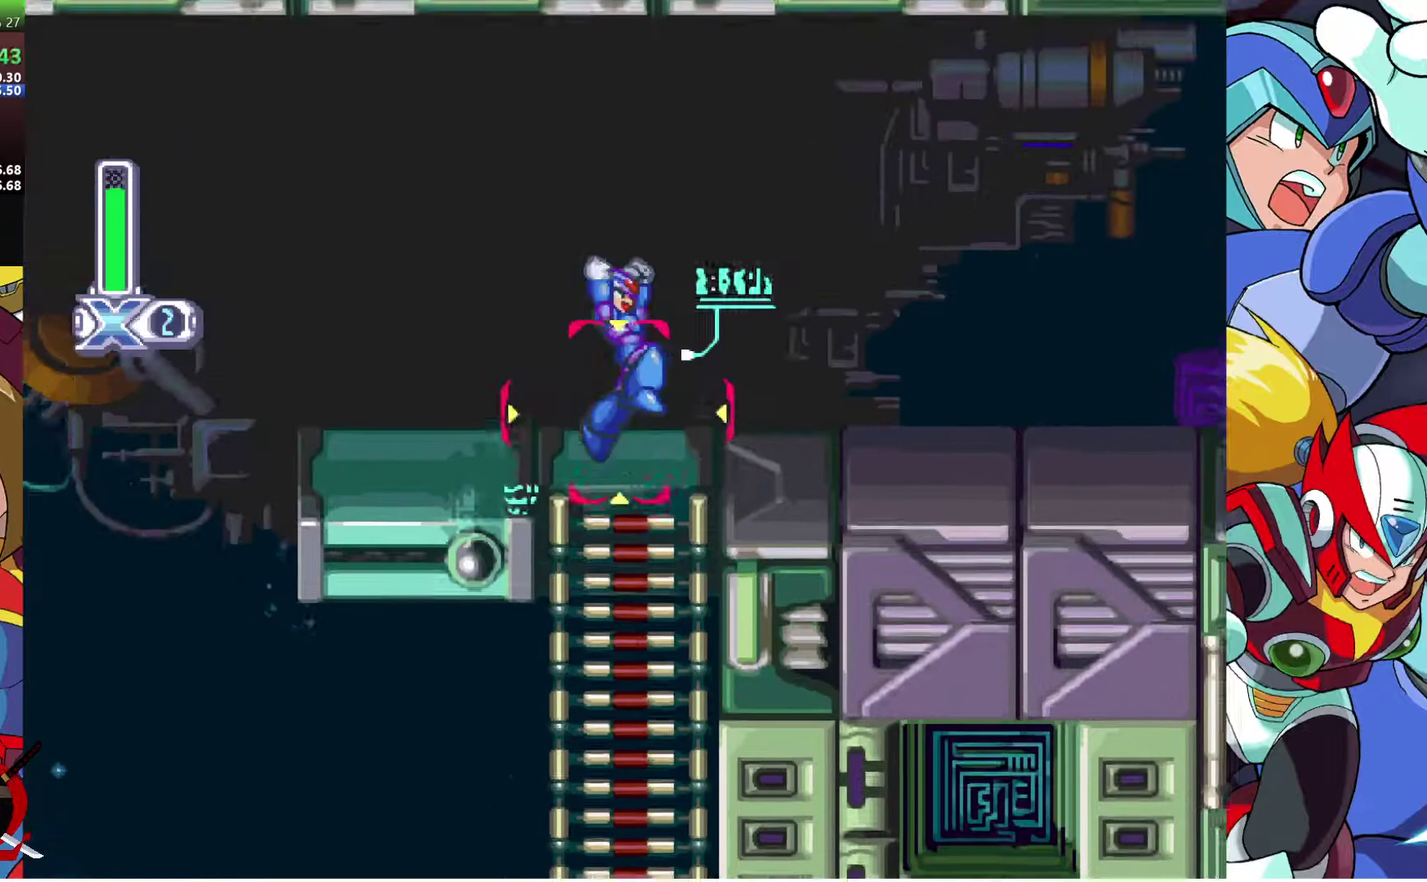
{"buttons": ["DPAD_RIGHT"], "left_stick": "center", "right_stick": "center", "events": [[50, "CROSS", "up"]]}
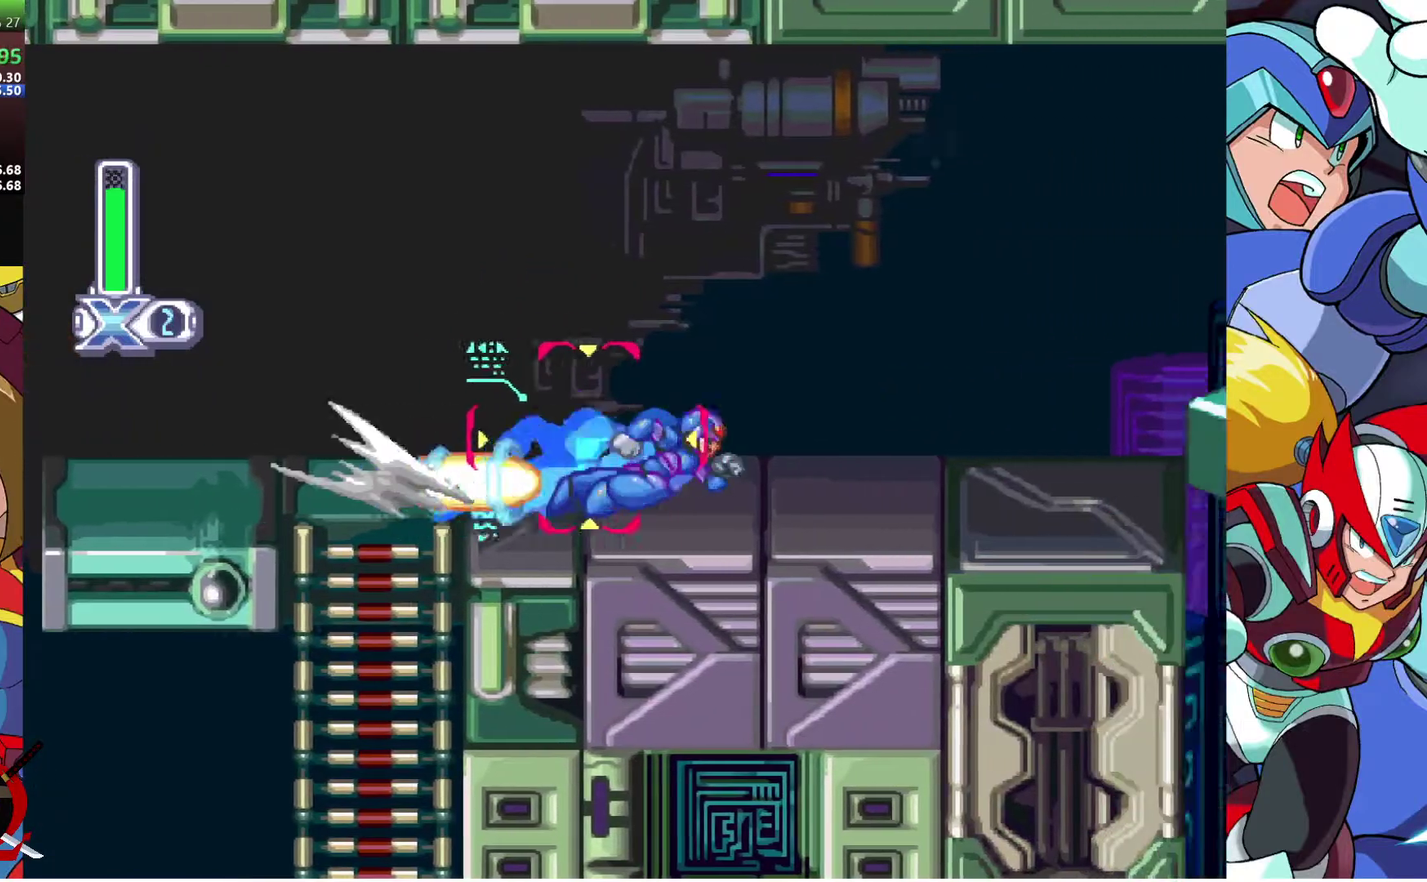
{"buttons": ["DPAD_RIGHT"], "left_stick": "center", "right_stick": "center", "events": [[233, "CROSS", "down"], [467, "CROSS", "up"]]}
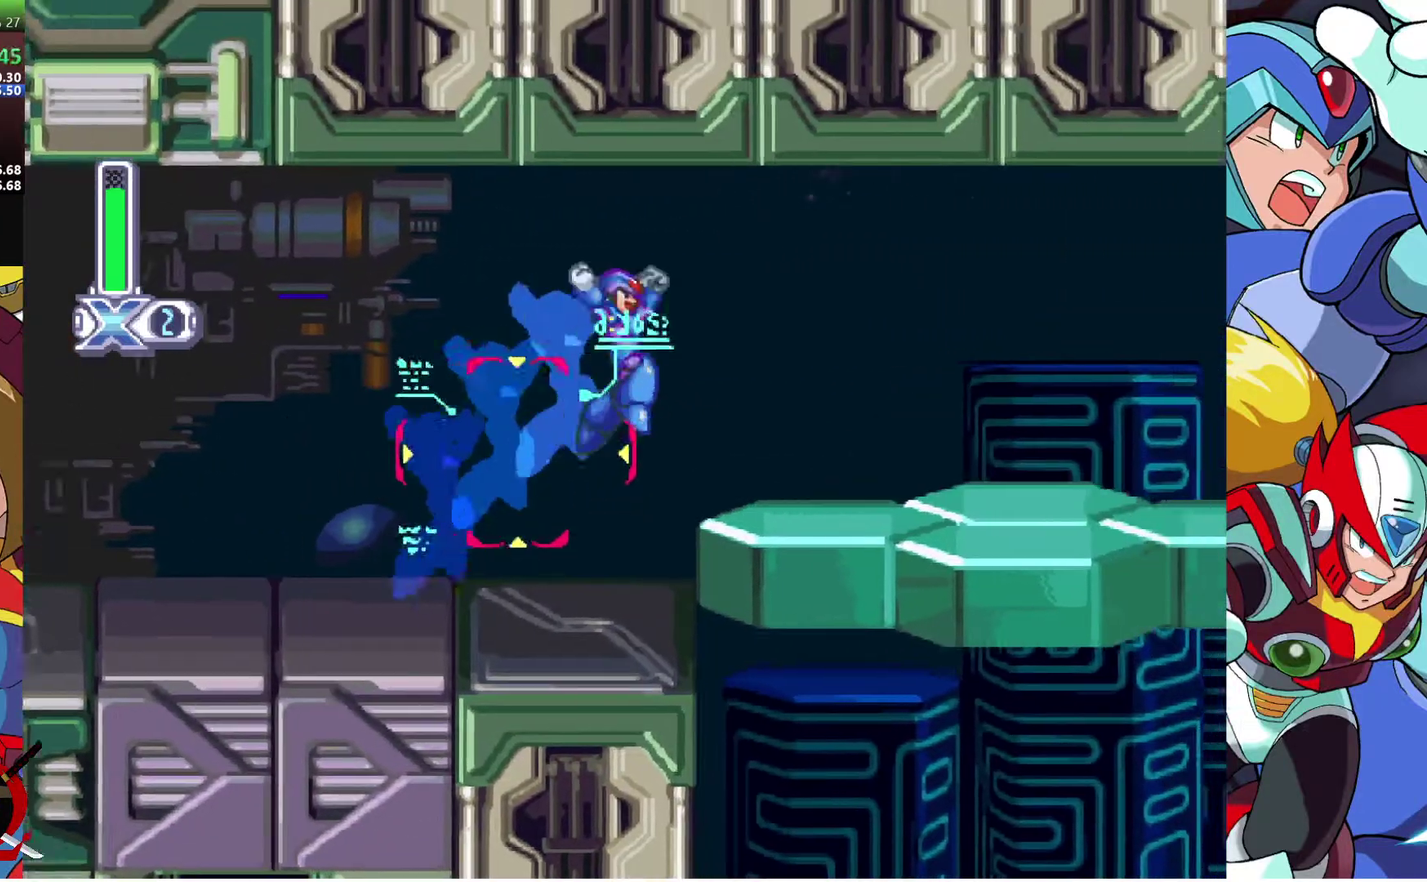
{"buttons": ["DPAD_RIGHT"], "left_stick": "center", "right_stick": "center", "events": []}
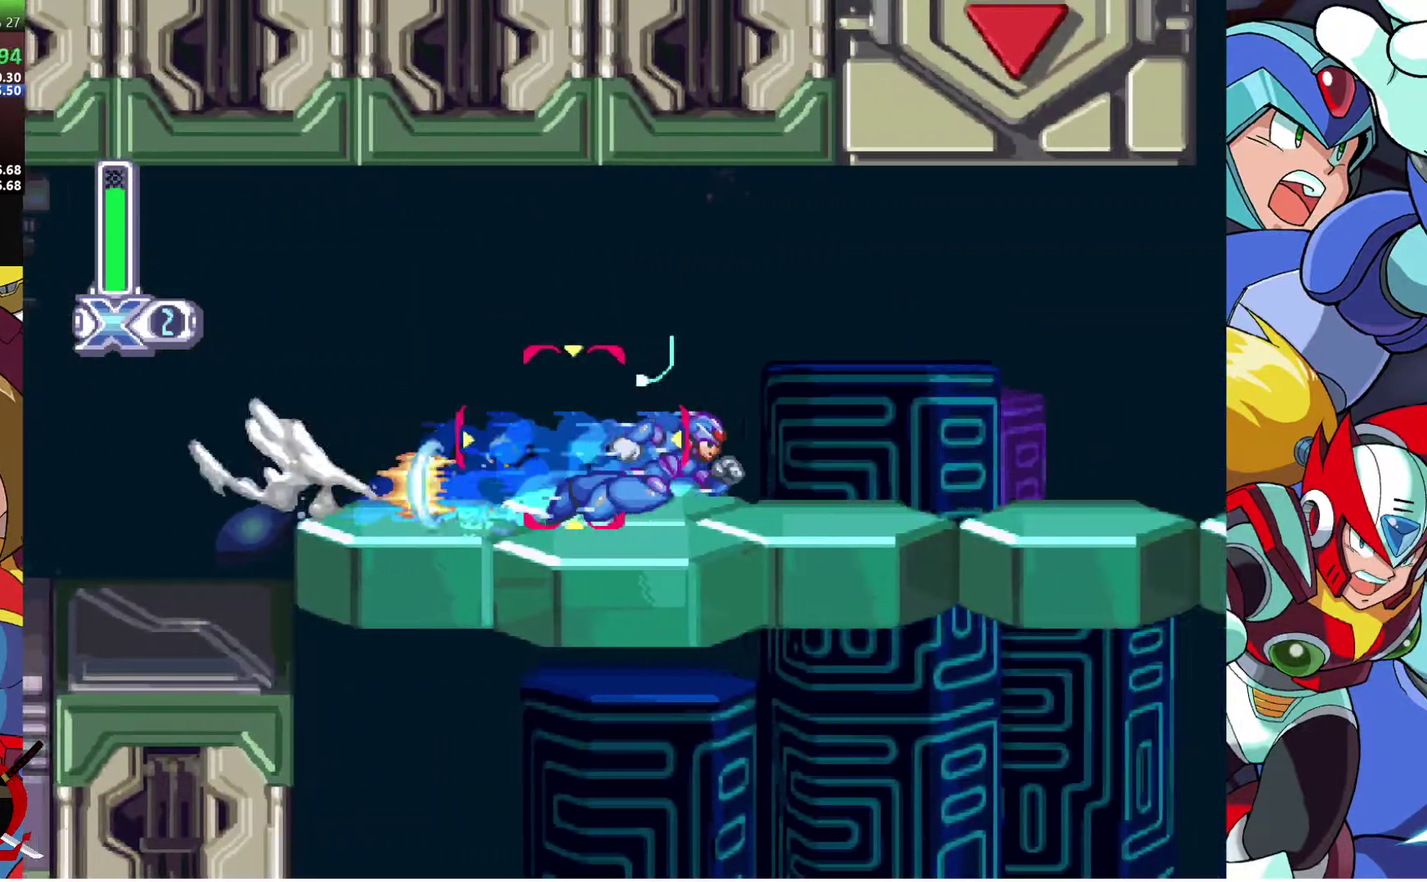
{"buttons": ["DPAD_RIGHT"], "left_stick": "center", "right_stick": "center", "events": []}
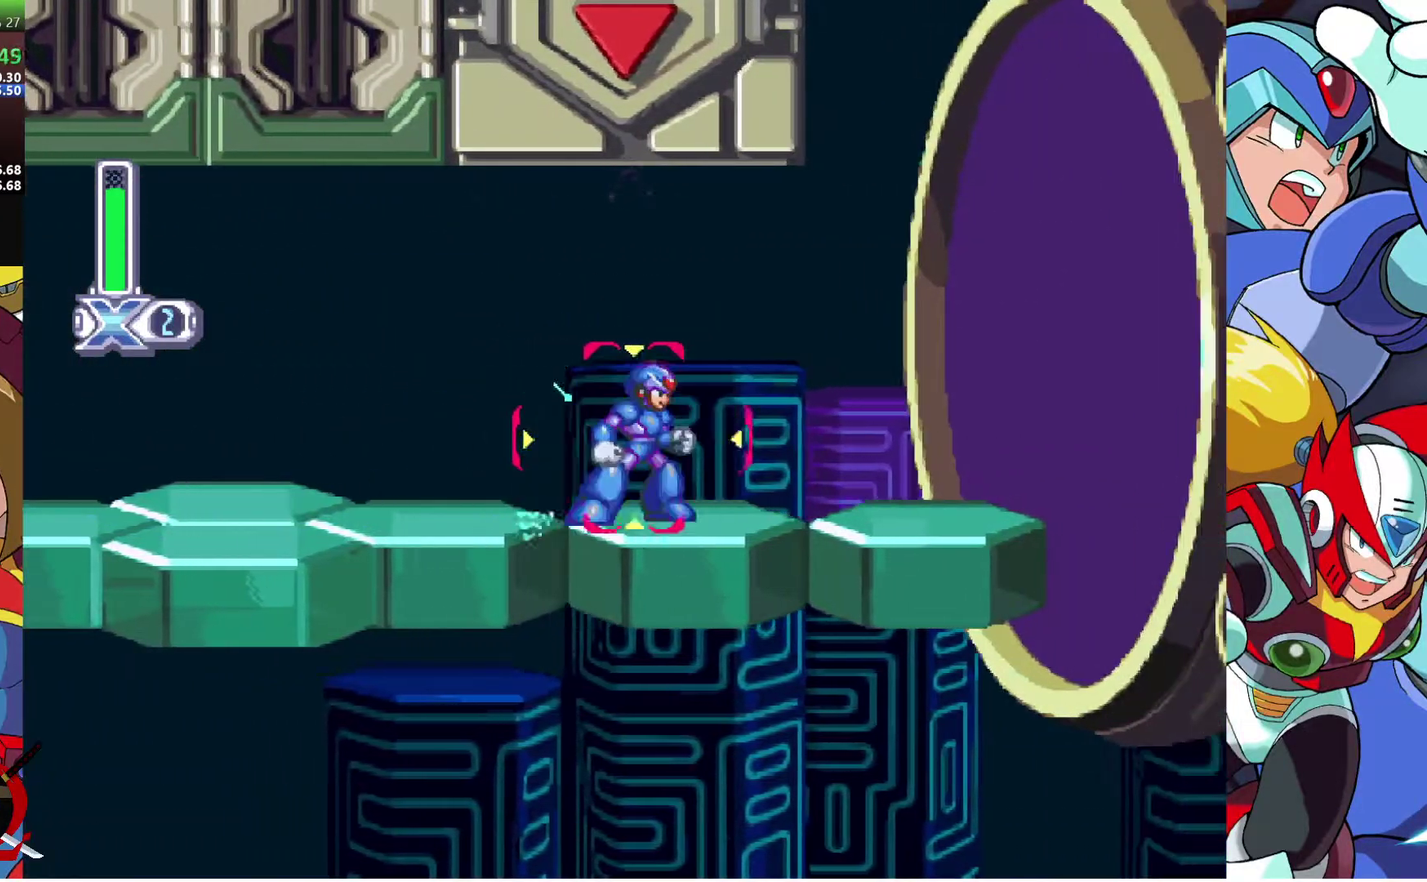
{"buttons": [], "left_stick": "center", "right_stick": "center", "events": [[150, "DPAD_RIGHT", "up"]]}
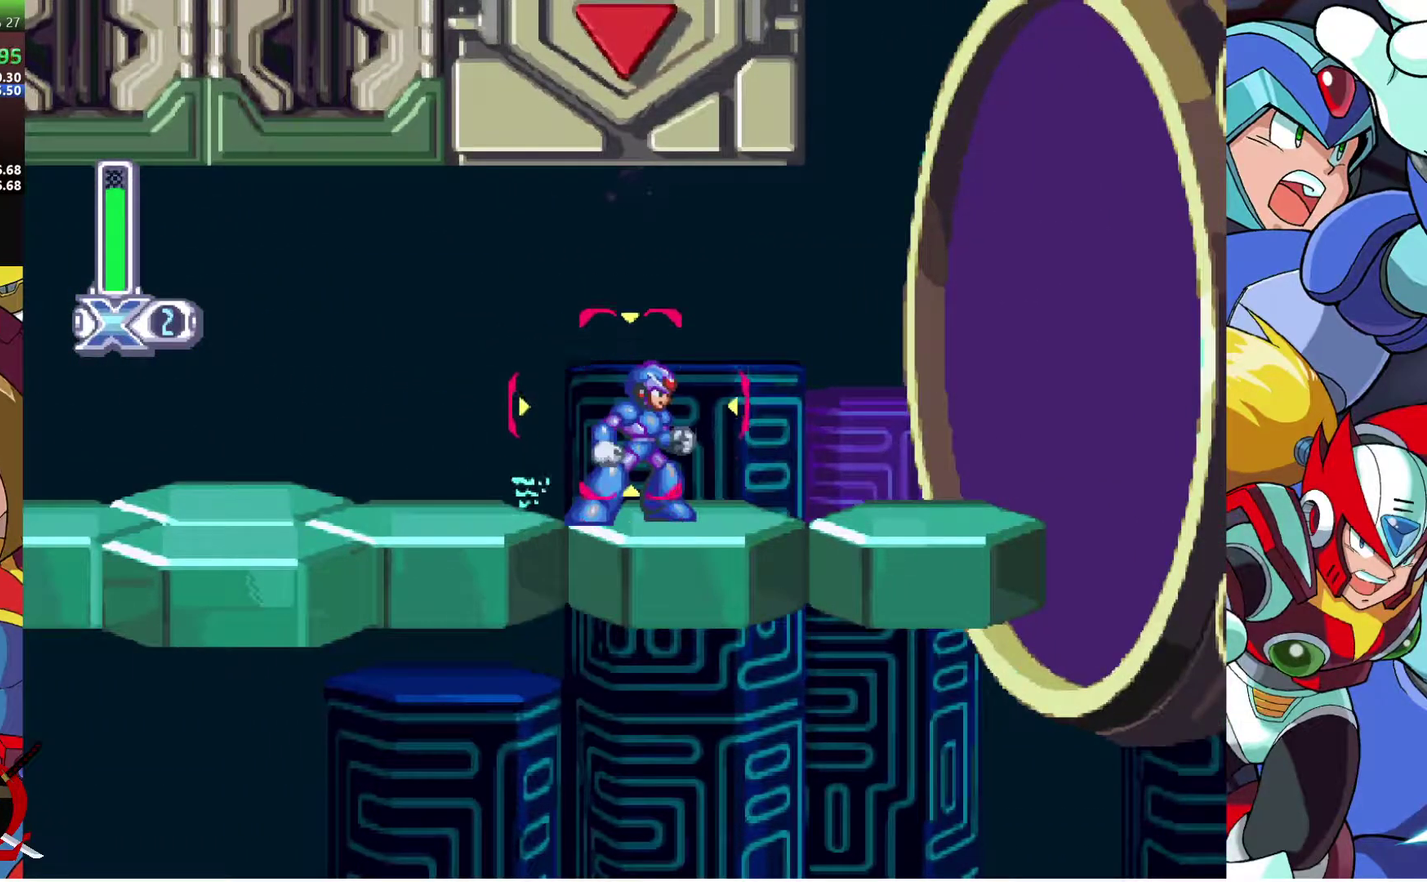
{"buttons": [], "left_stick": "center", "right_stick": "center", "events": []}
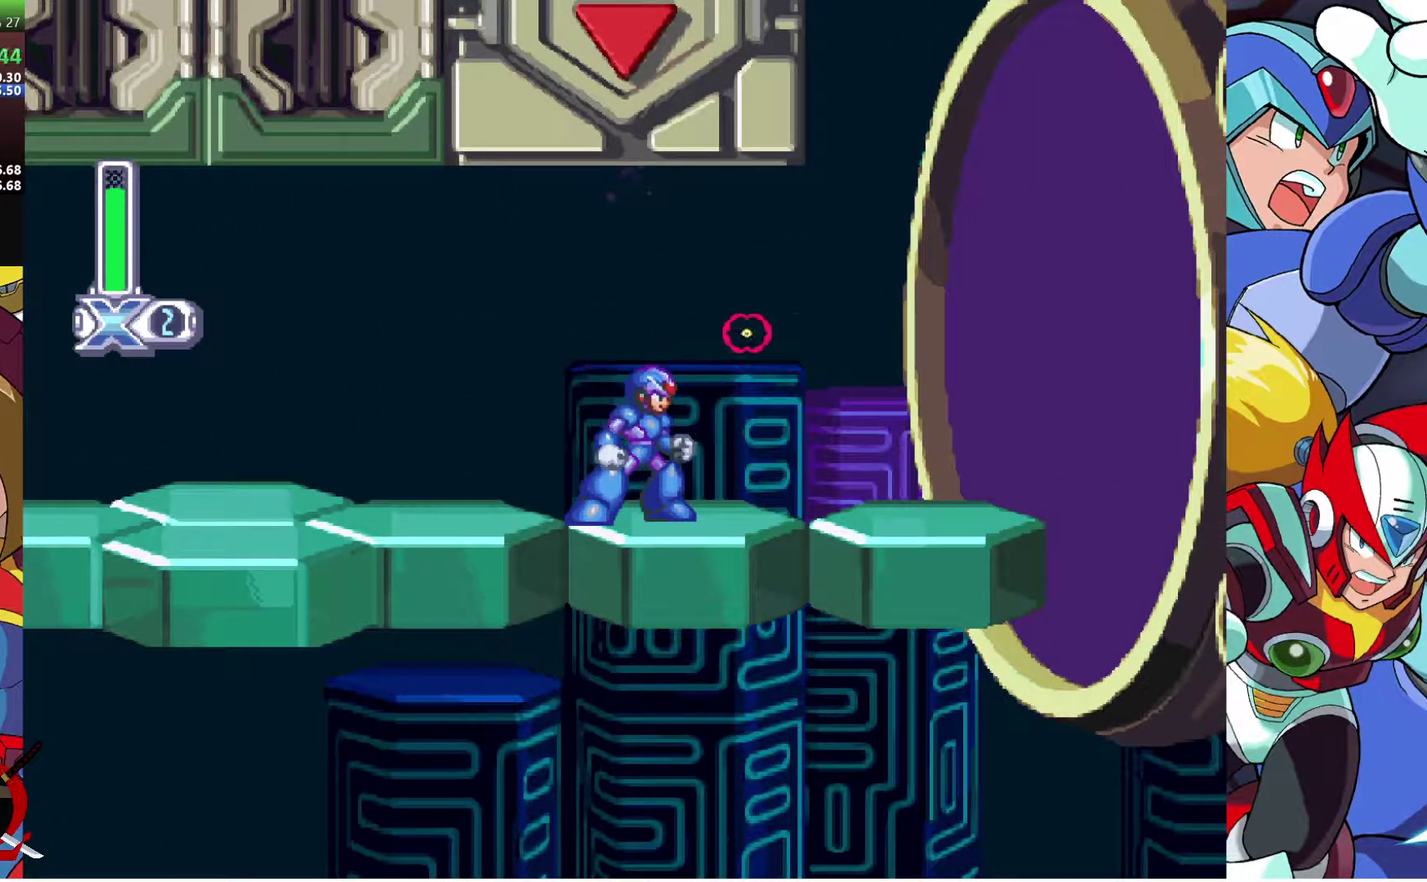
{"buttons": [], "left_stick": "center", "right_stick": "center", "events": []}
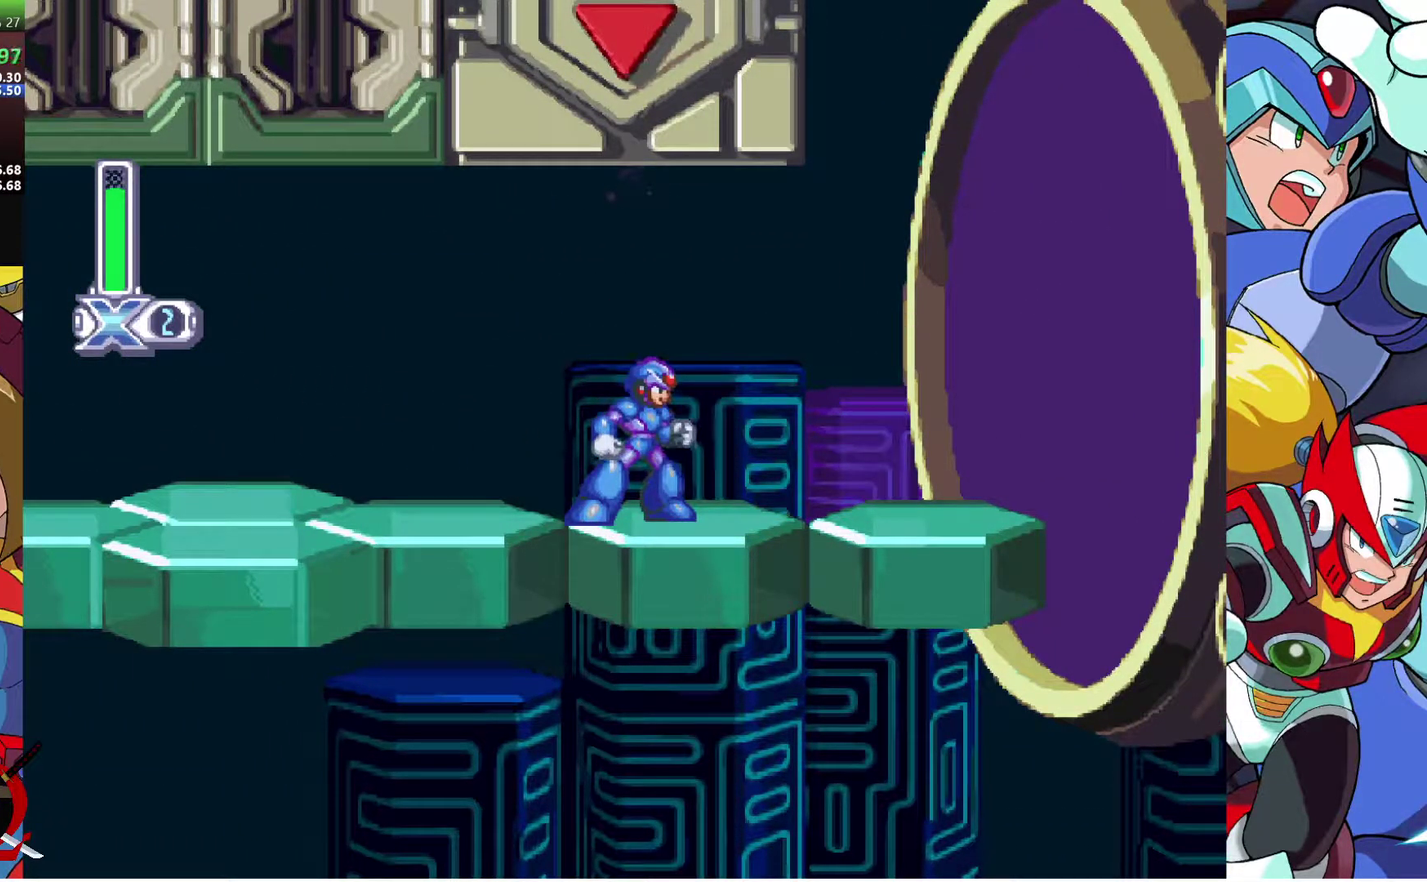
{"buttons": [], "left_stick": "center", "right_stick": "center", "events": []}
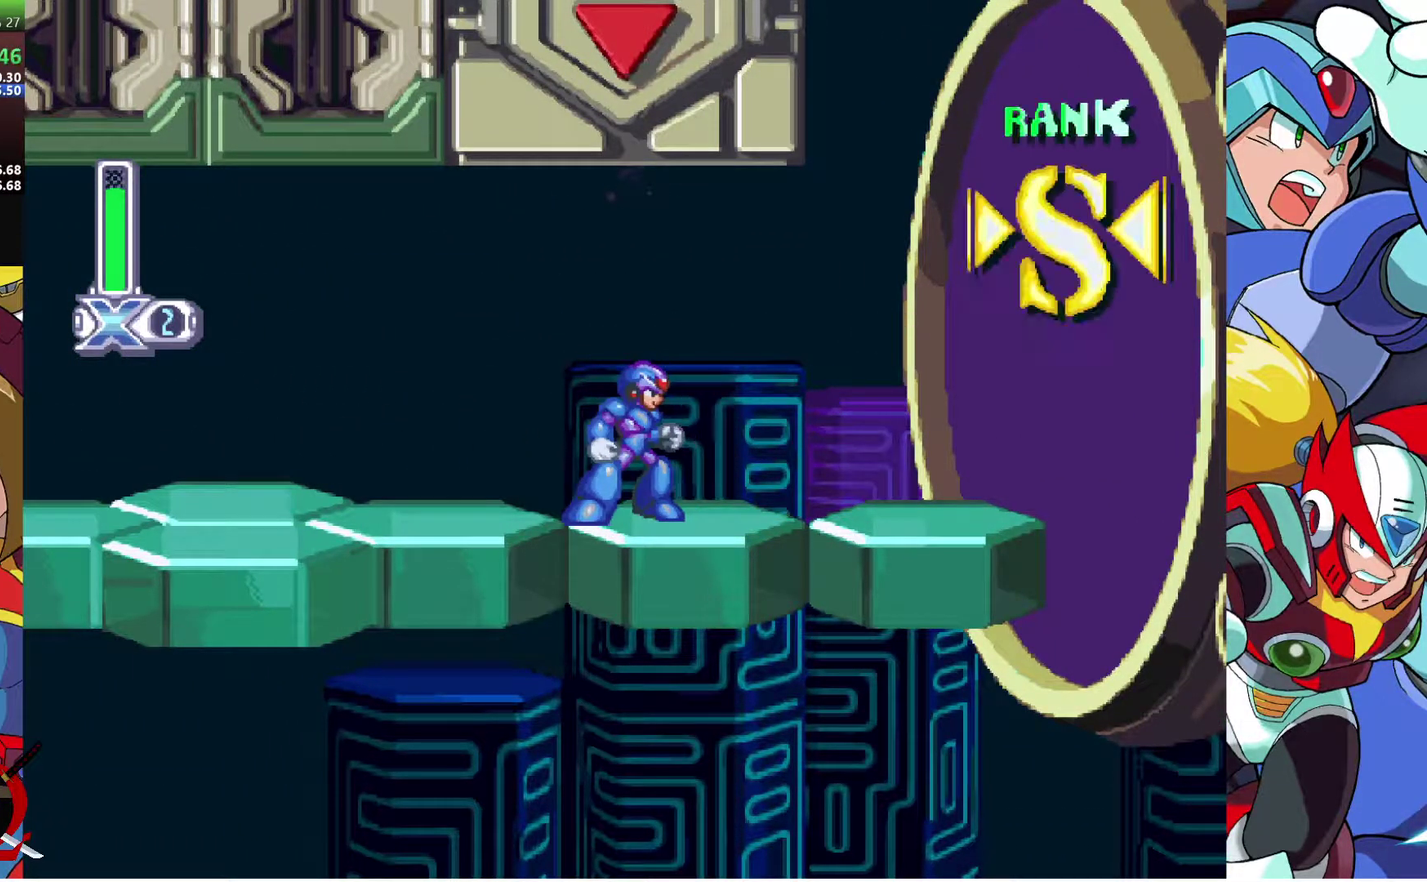
{"buttons": [], "left_stick": "center", "right_stick": "center", "events": []}
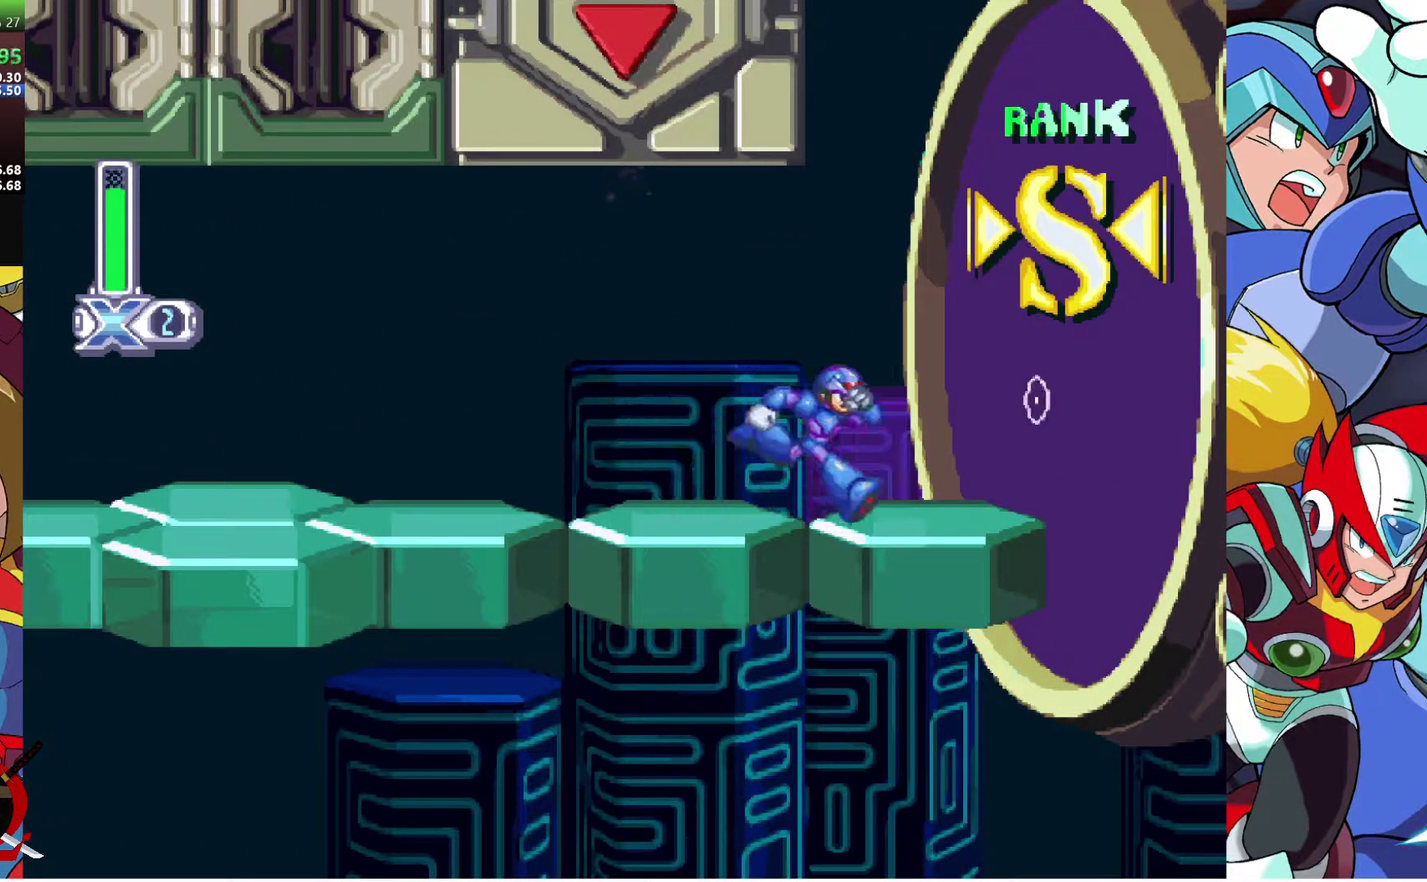
{"buttons": [], "left_stick": "center", "right_stick": "center", "events": []}
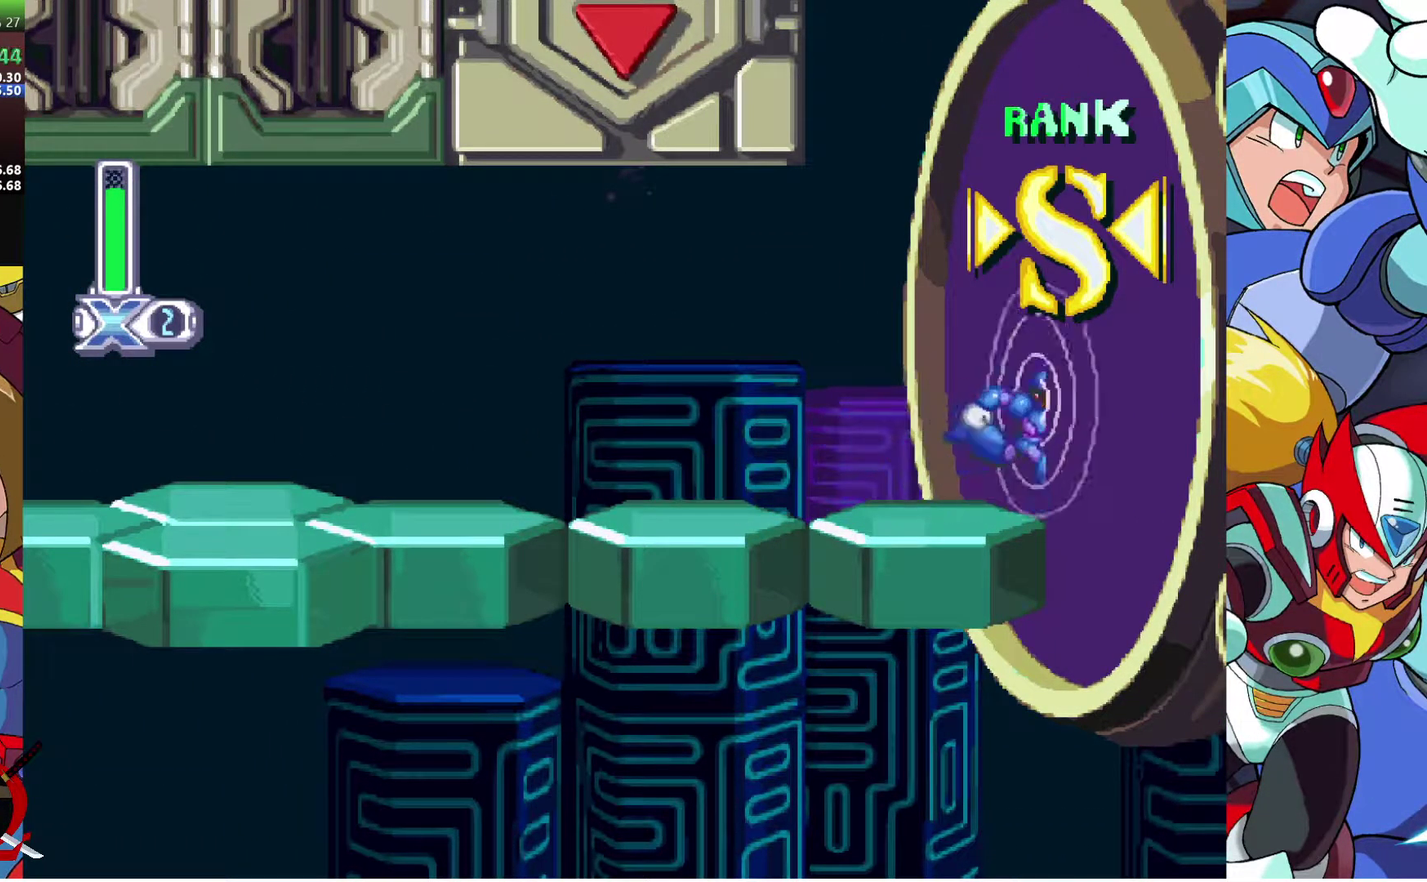
{"buttons": [], "left_stick": "center", "right_stick": "center", "events": []}
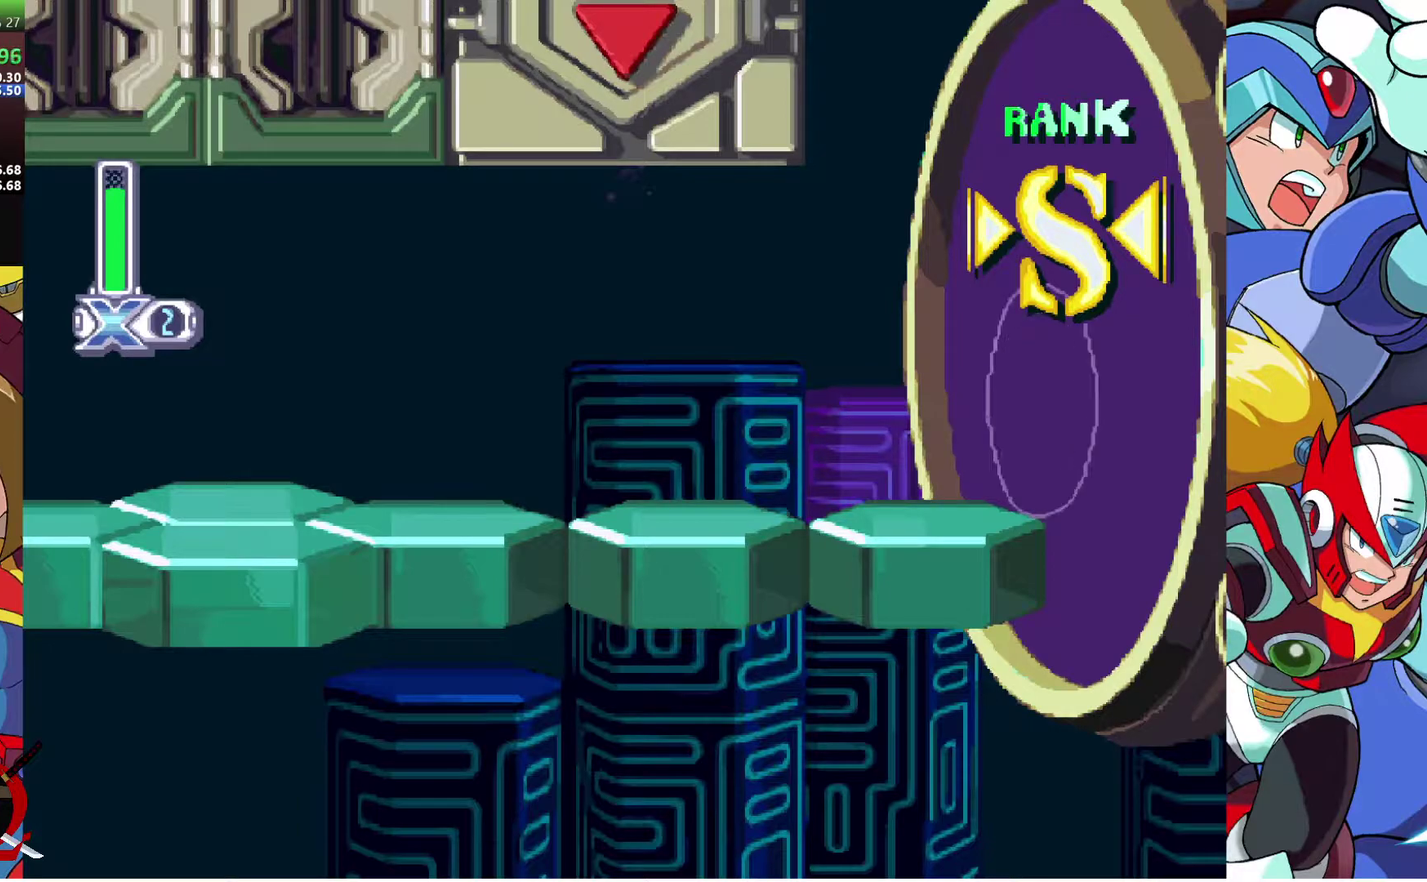
{"buttons": [], "left_stick": "center", "right_stick": "center", "events": []}
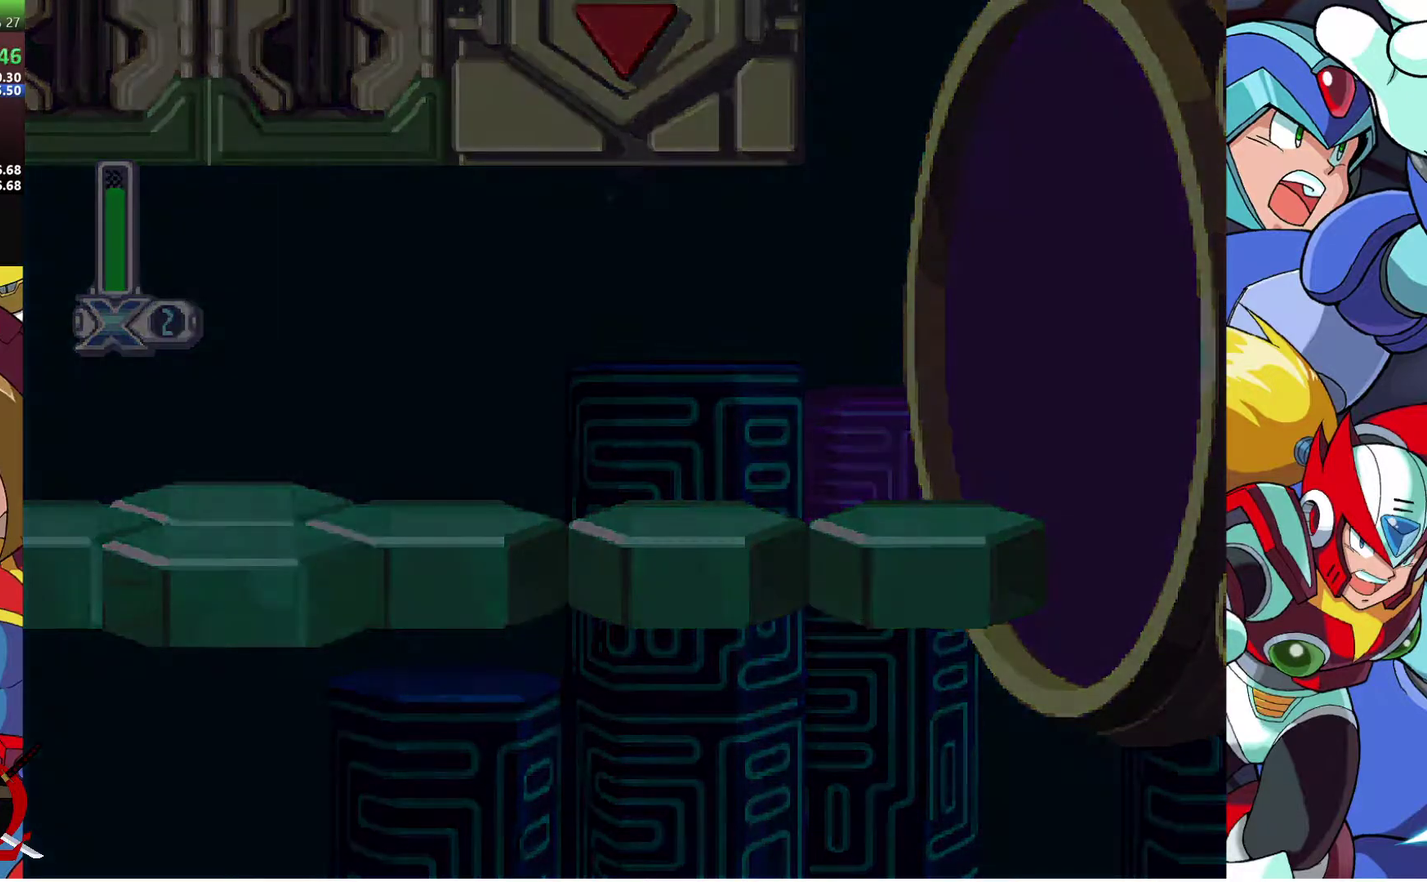
{"buttons": [], "left_stick": "center", "right_stick": "center", "events": []}
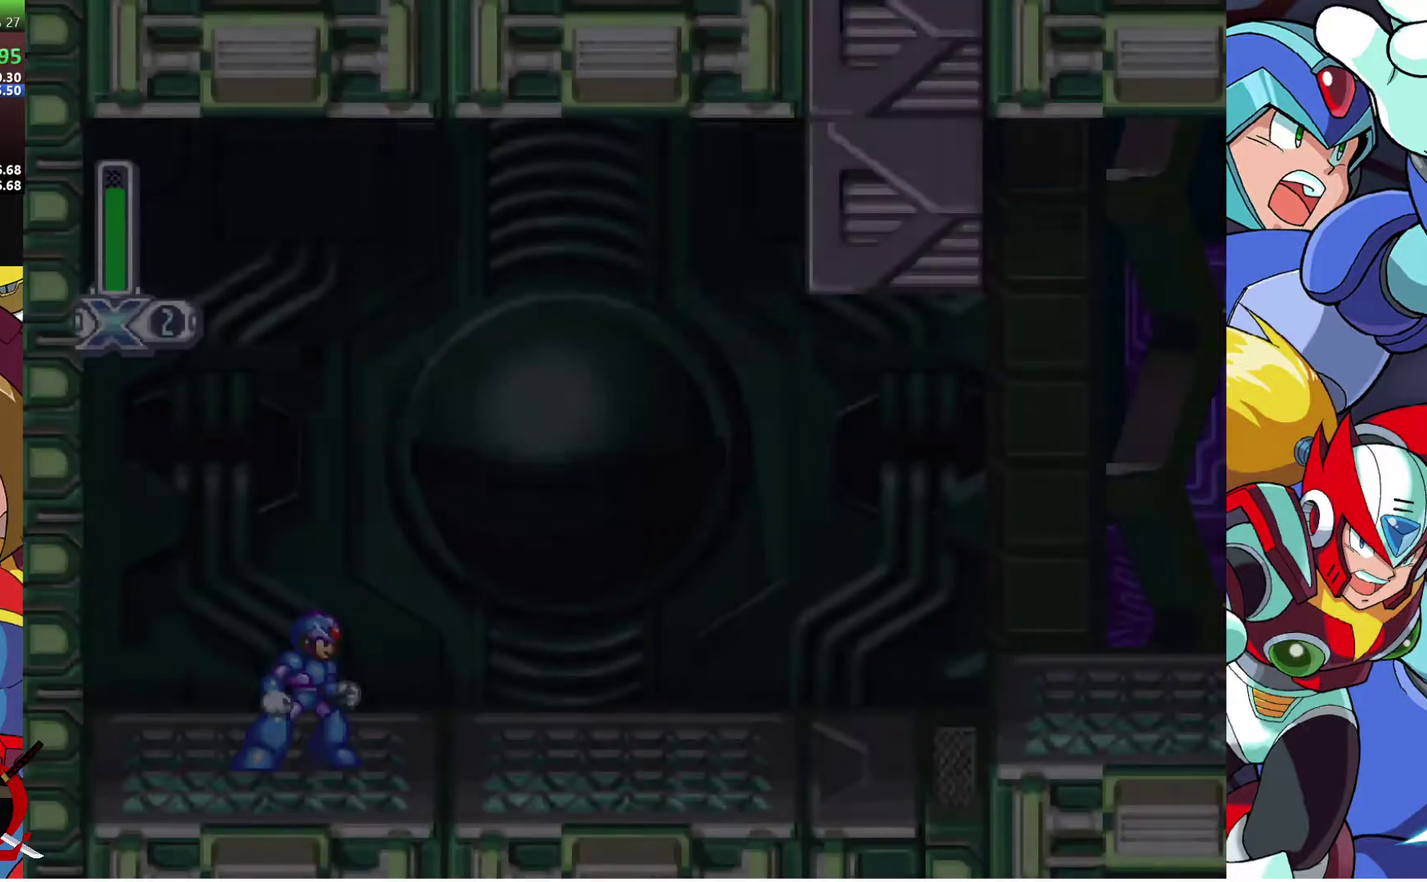
{"buttons": ["DPAD_RIGHT"], "left_stick": "center", "right_stick": "center", "events": [[150, "DPAD_RIGHT", "down"]]}
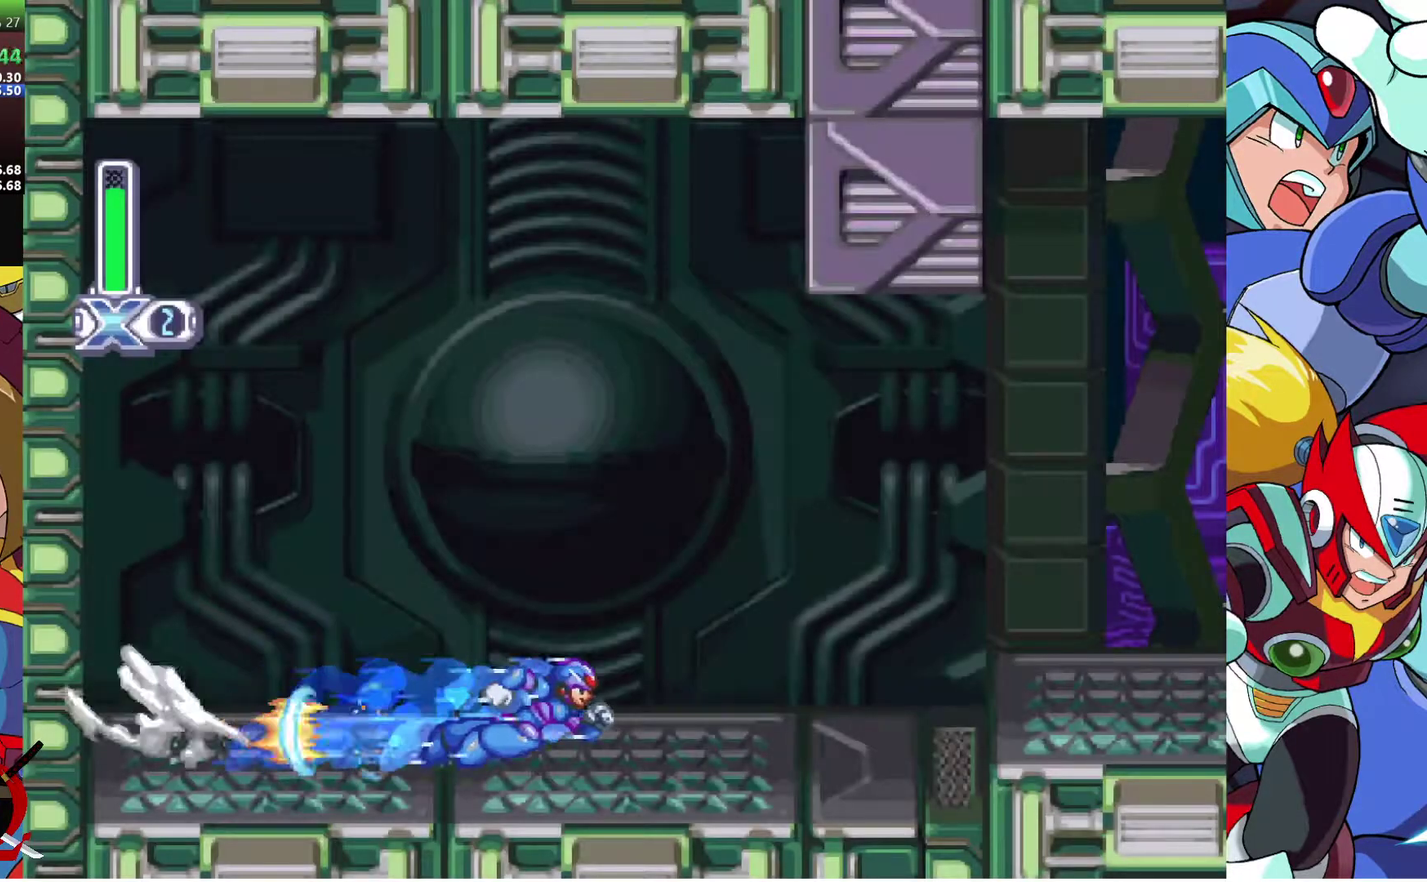
{"buttons": ["DPAD_RIGHT"], "left_stick": "center", "right_stick": "center", "events": [[67, "CROSS", "down"], [300, "CROSS", "up"]]}
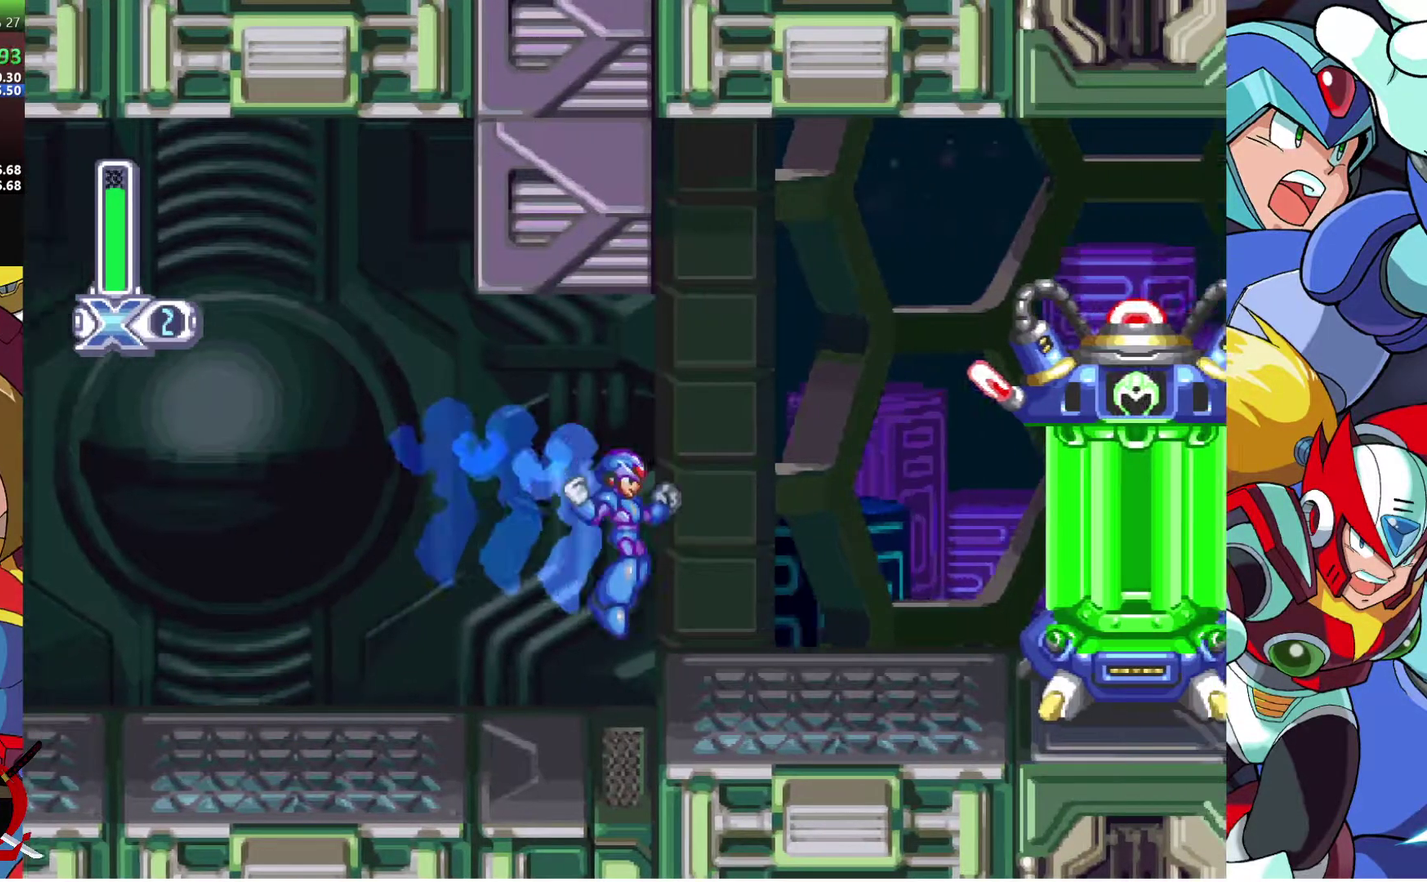
{"buttons": ["DPAD_RIGHT"], "left_stick": "center", "right_stick": "center", "events": []}
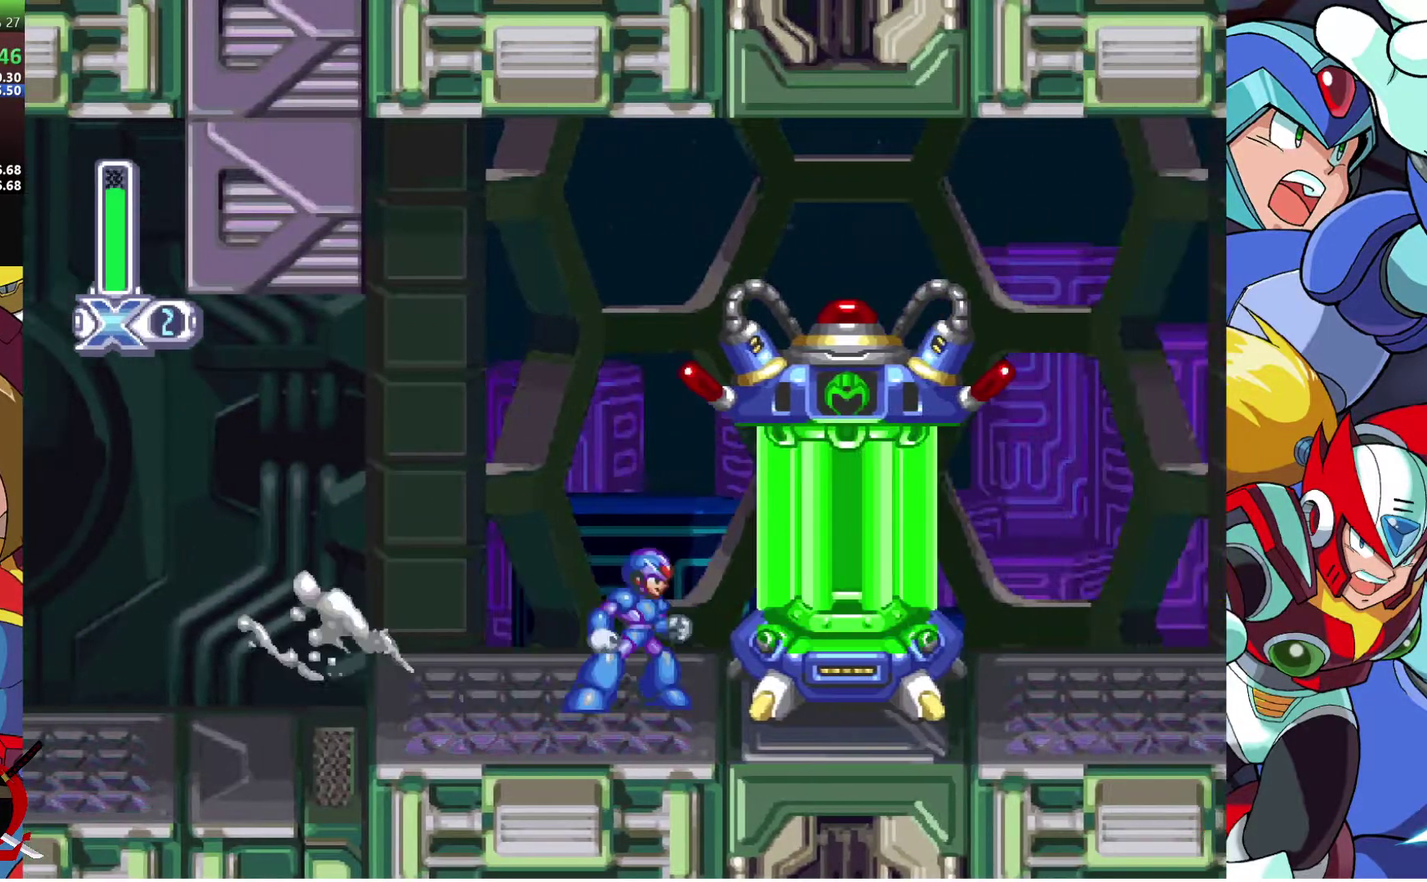
{"buttons": [], "left_stick": "center", "right_stick": "center", "events": [[83, "DPAD_RIGHT", "up"]]}